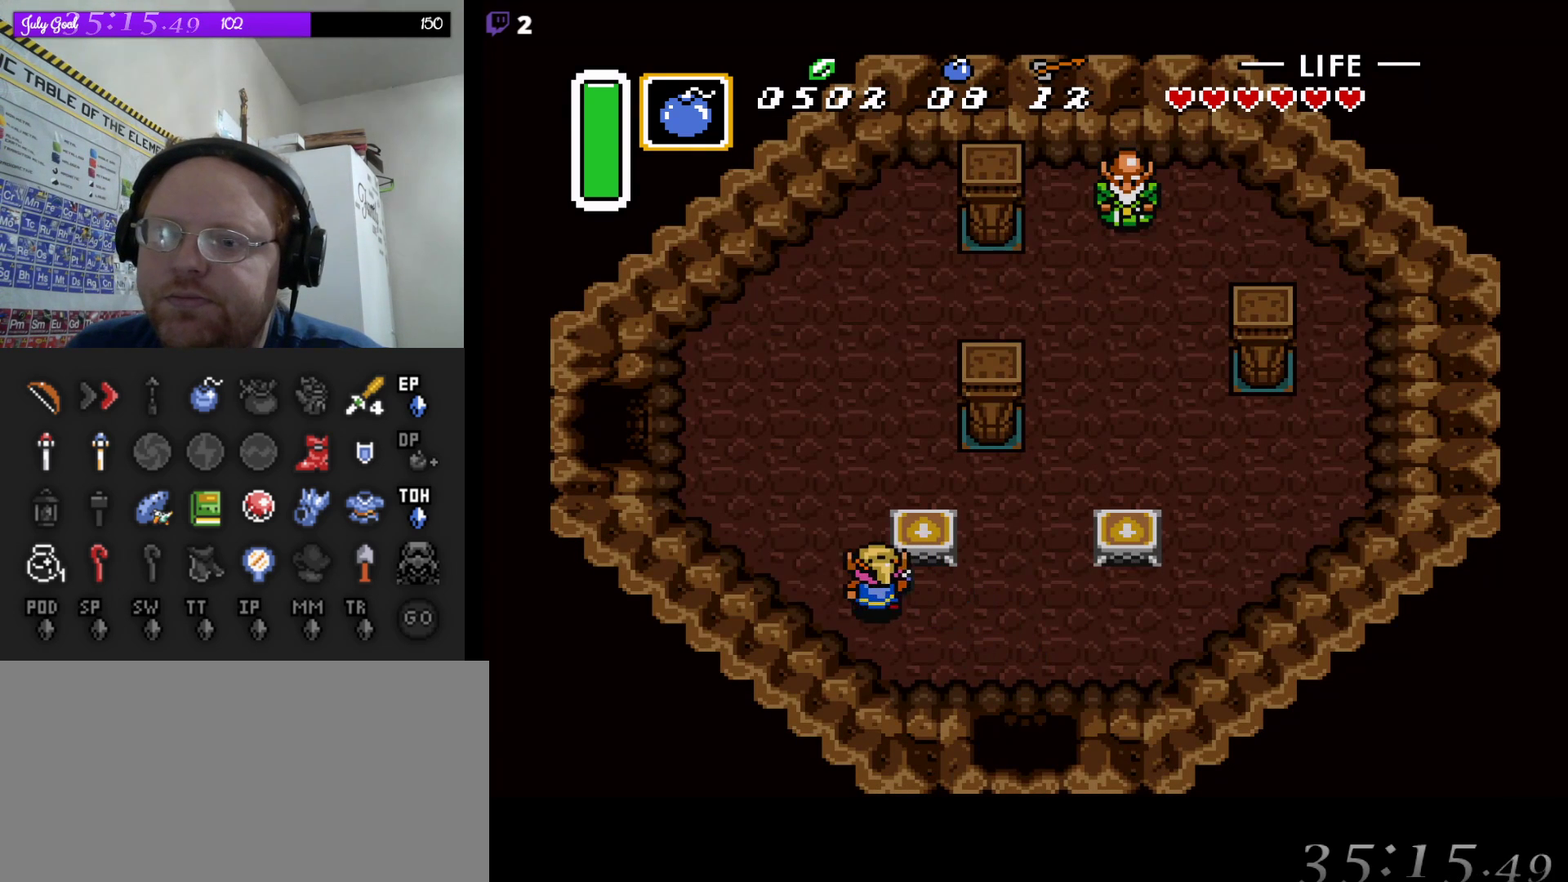
Gameplay with a controller (Nintendo layout); each line is a JSON object with the inputs held at the frame after it. "events" lists button and stick changes between this image and that frame as [ms after this image, input, new state], when the widget could be followed in between. Not read: L3 R3.
{"buttons": ["DPAD_UP"], "events": [[200, "DPAD_LEFT", "up"]]}
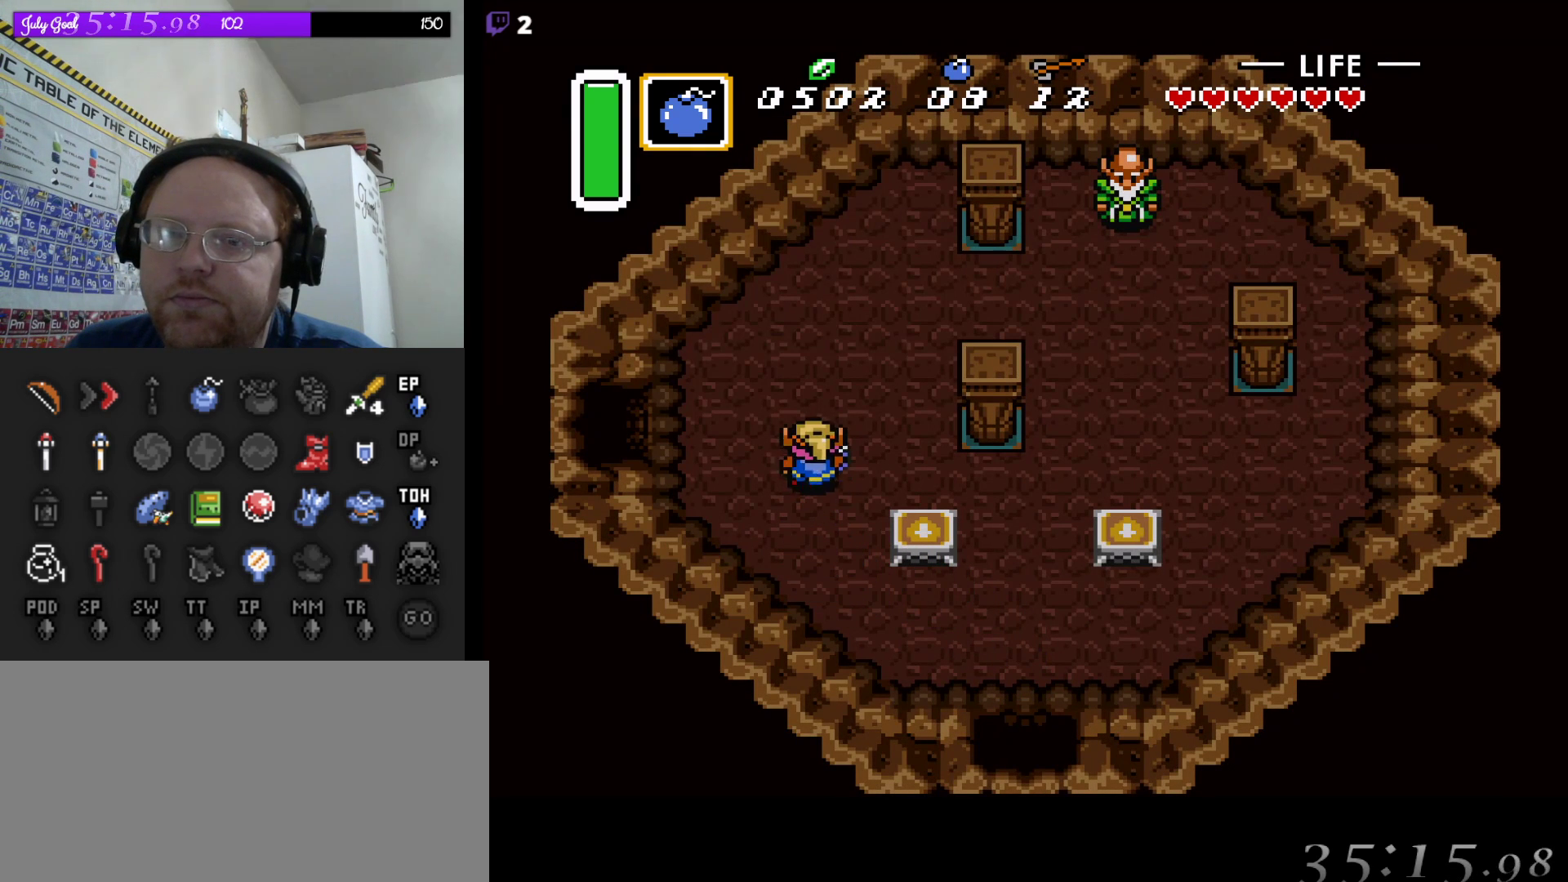
{"buttons": ["DPAD_LEFT"], "events": [[17, "DPAD_LEFT", "down"], [150, "DPAD_UP", "up"]]}
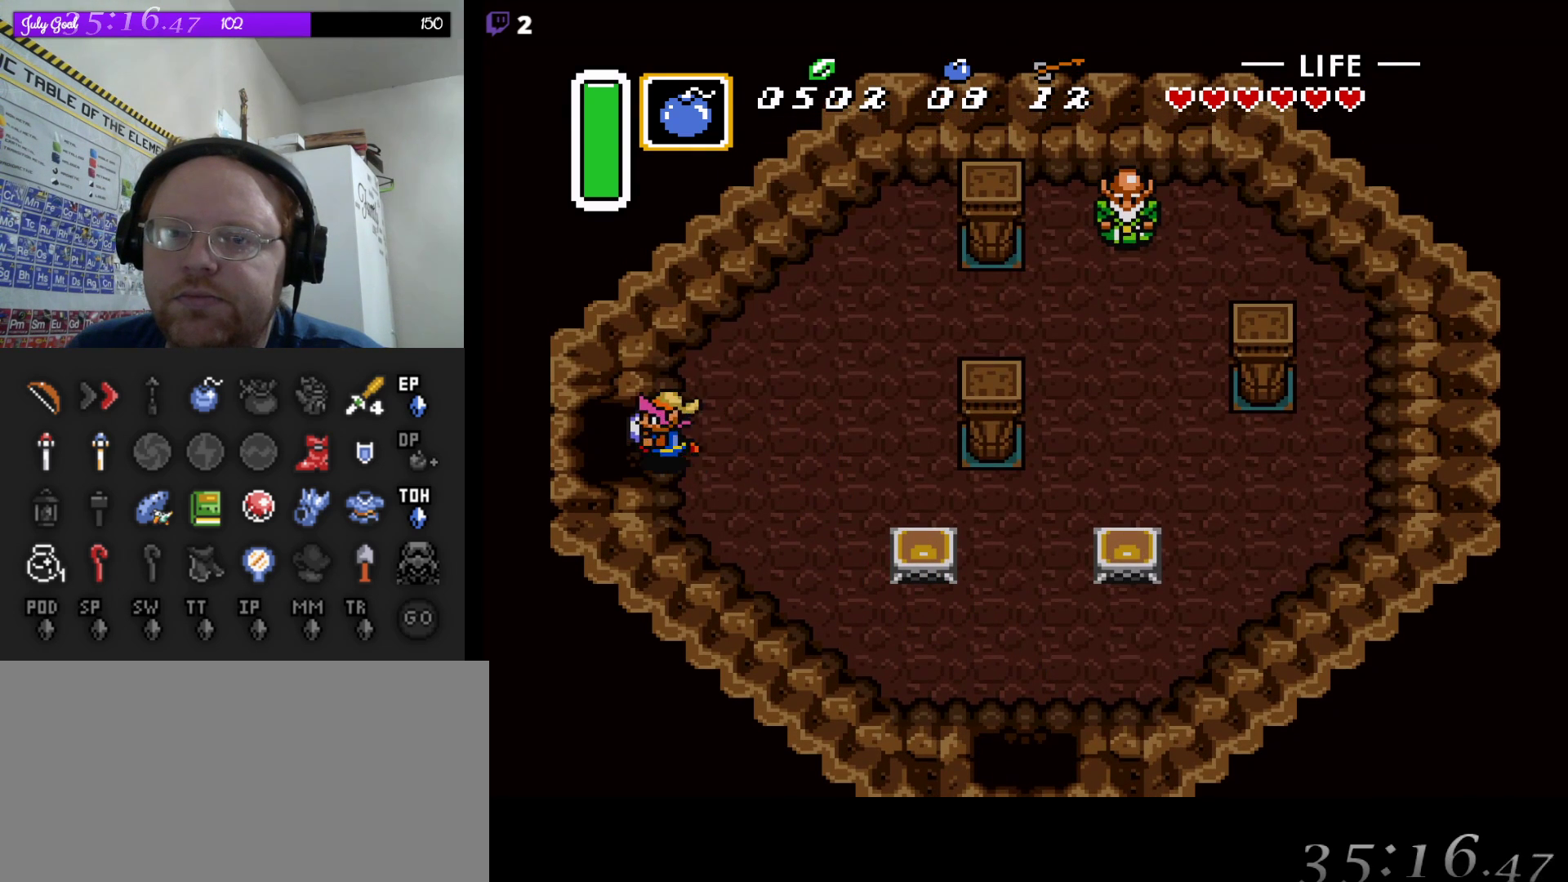
{"buttons": ["DPAD_LEFT"], "events": []}
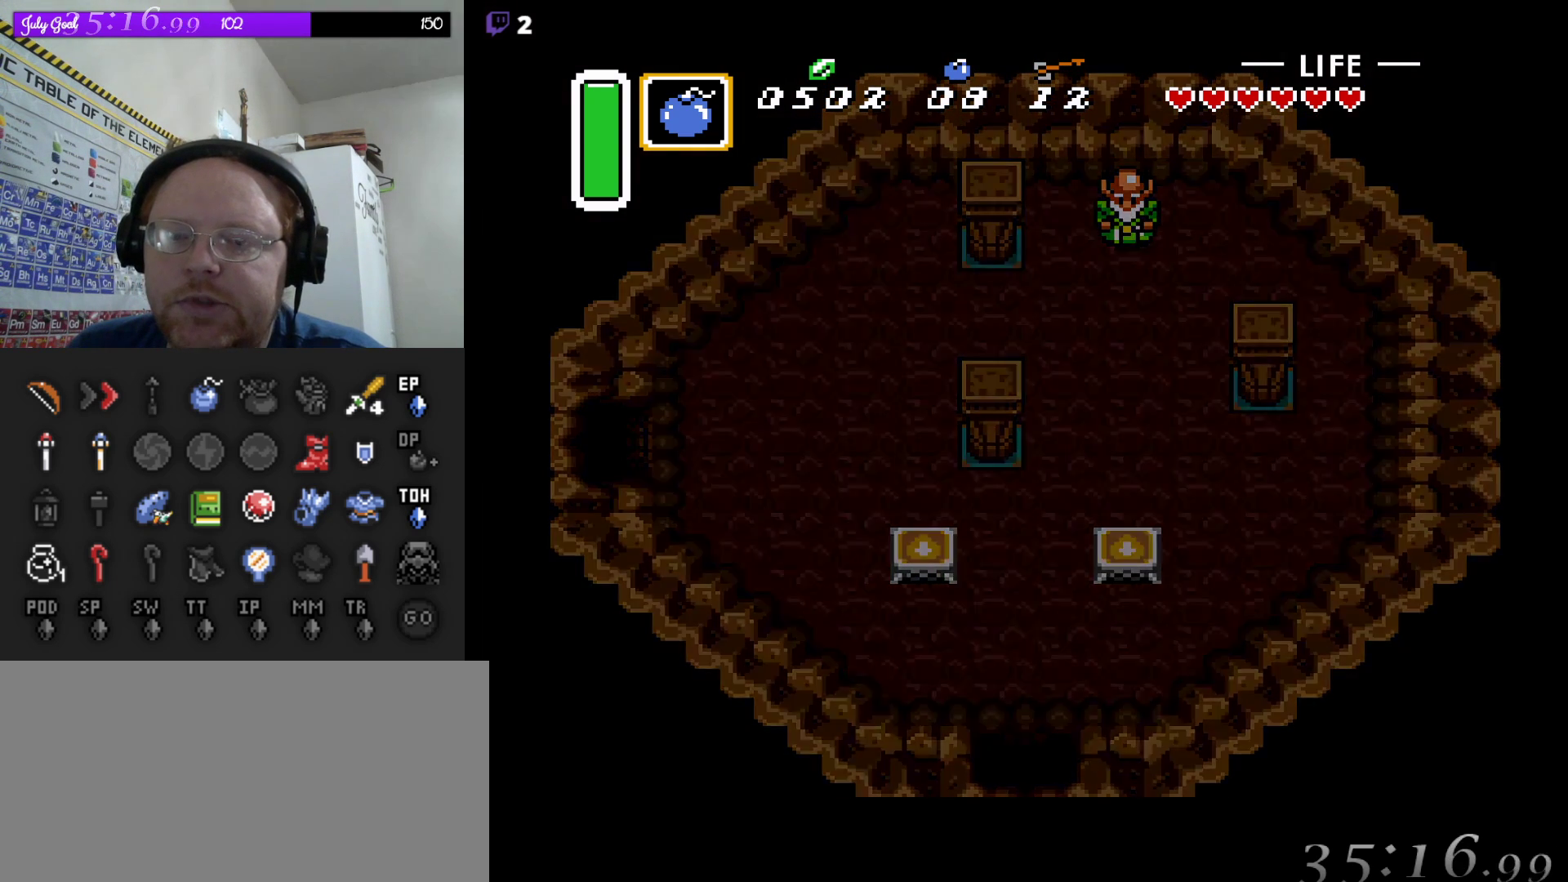
{"buttons": [], "events": [[300, "DPAD_LEFT", "up"]]}
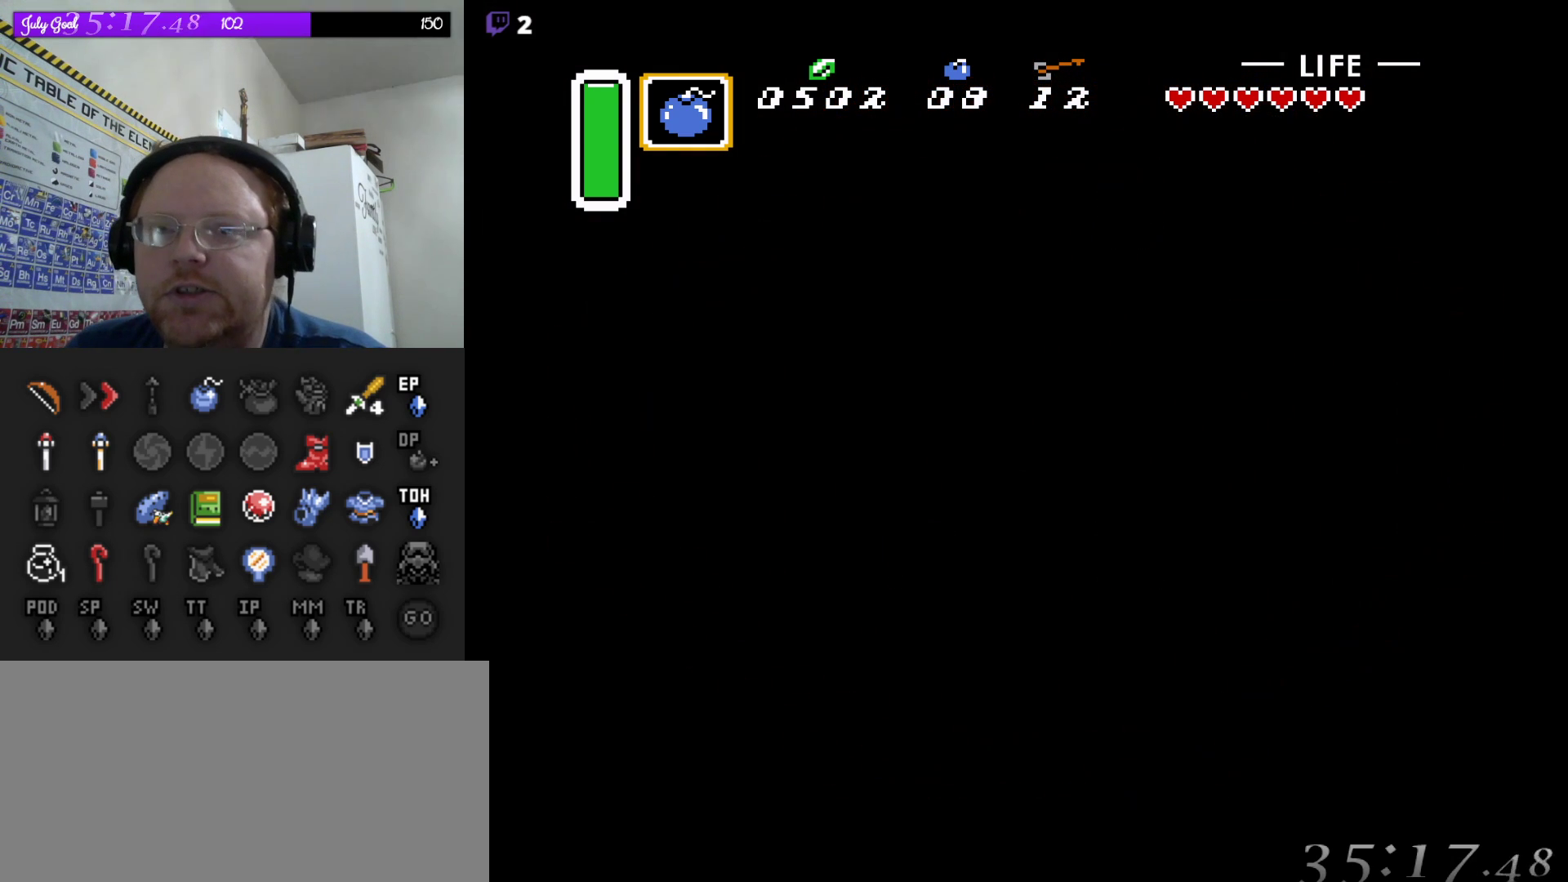
{"buttons": [], "events": []}
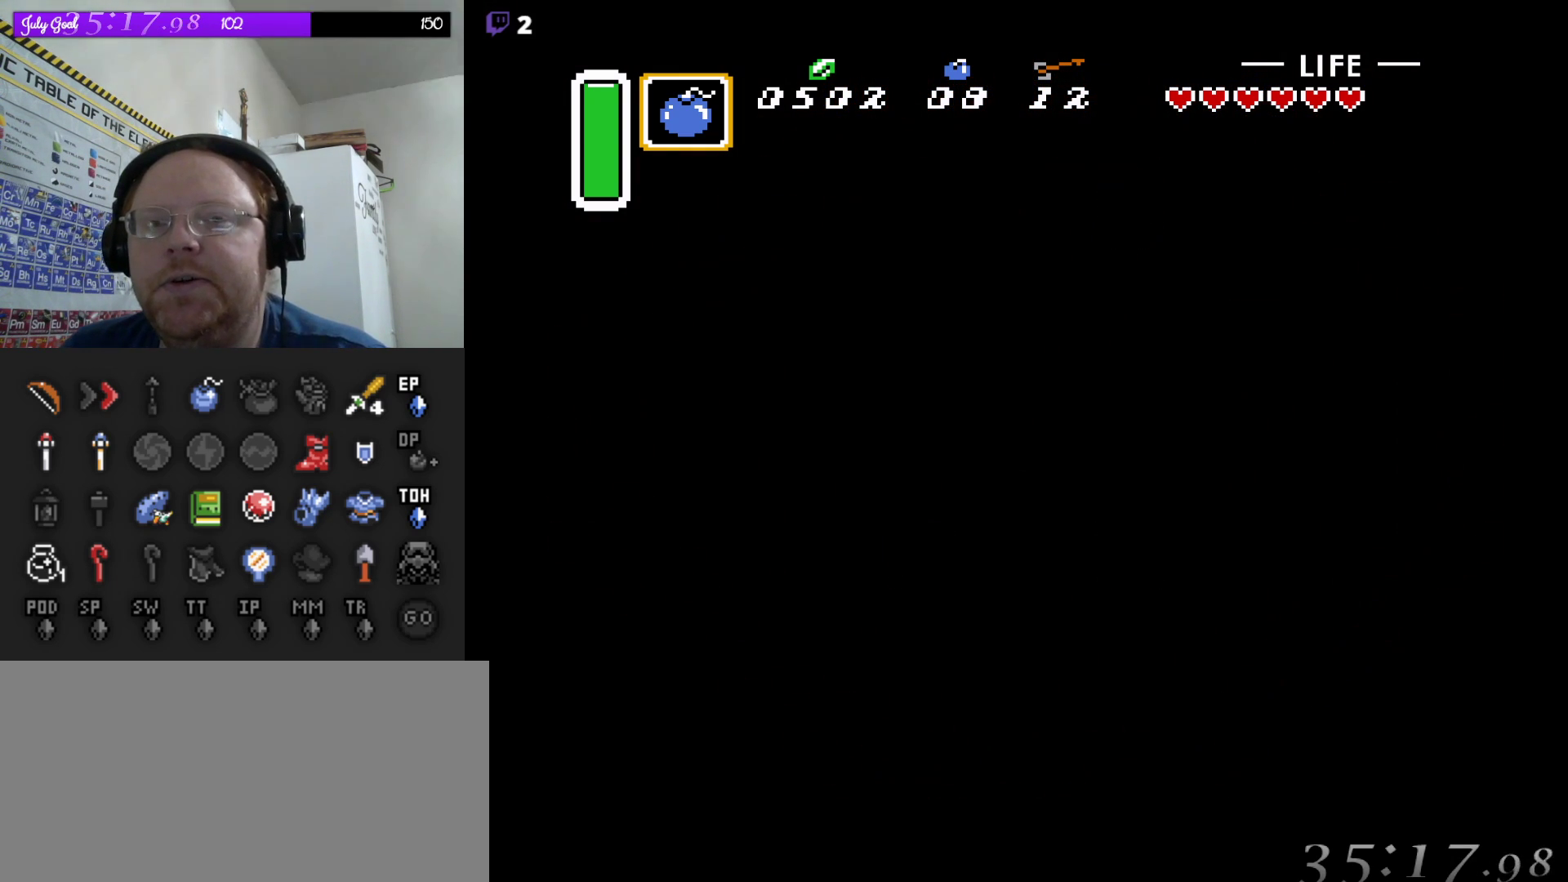
{"buttons": [], "events": []}
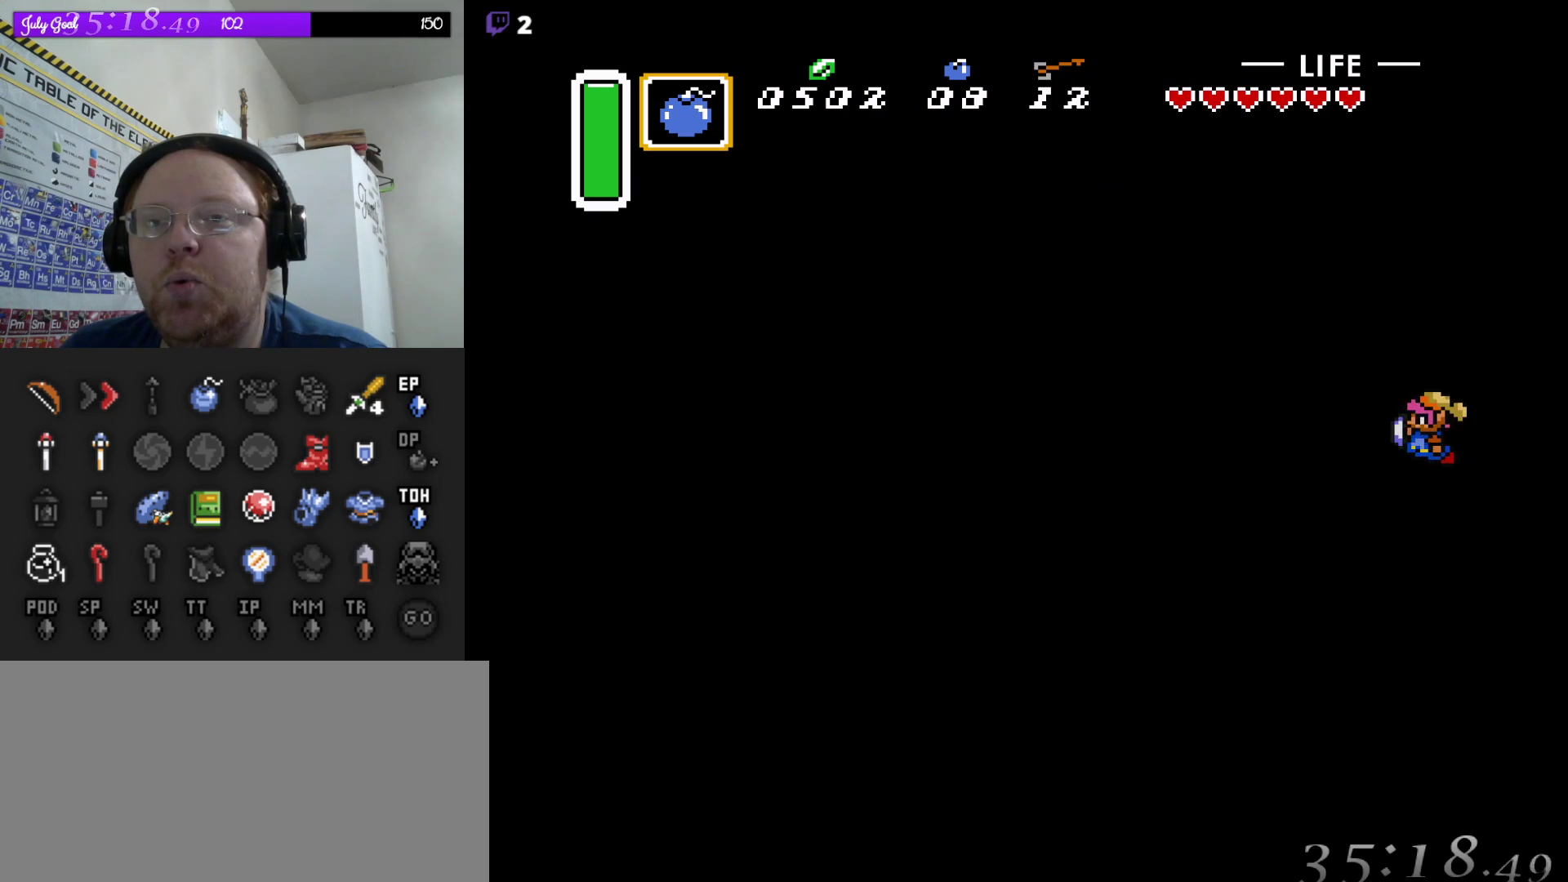
{"buttons": ["DPAD_LEFT"], "events": [[483, "DPAD_LEFT", "down"]]}
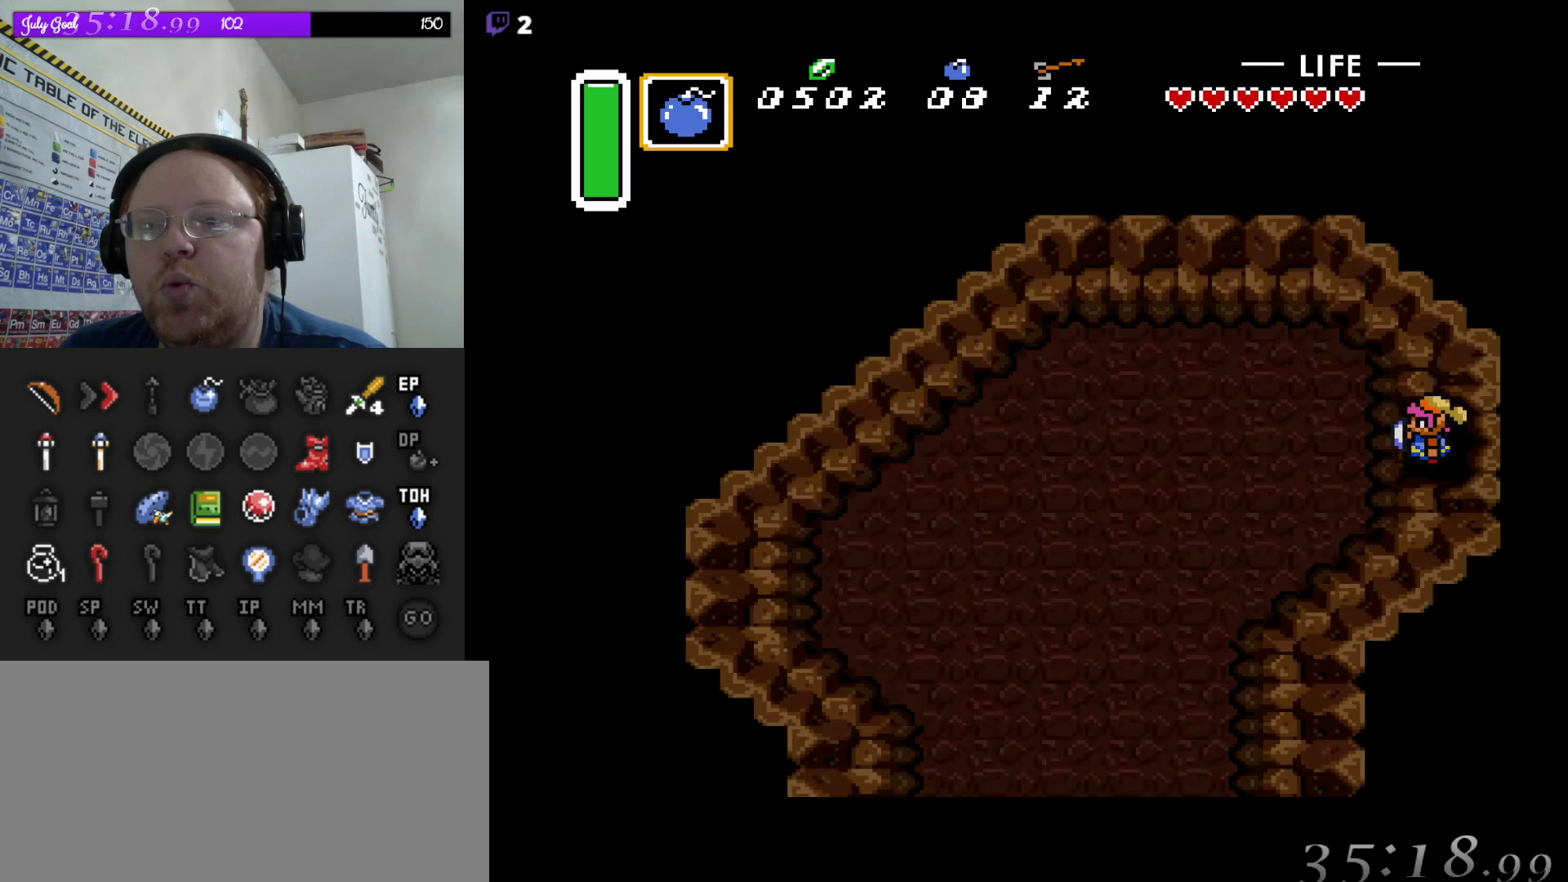
{"buttons": ["DPAD_LEFT"], "events": []}
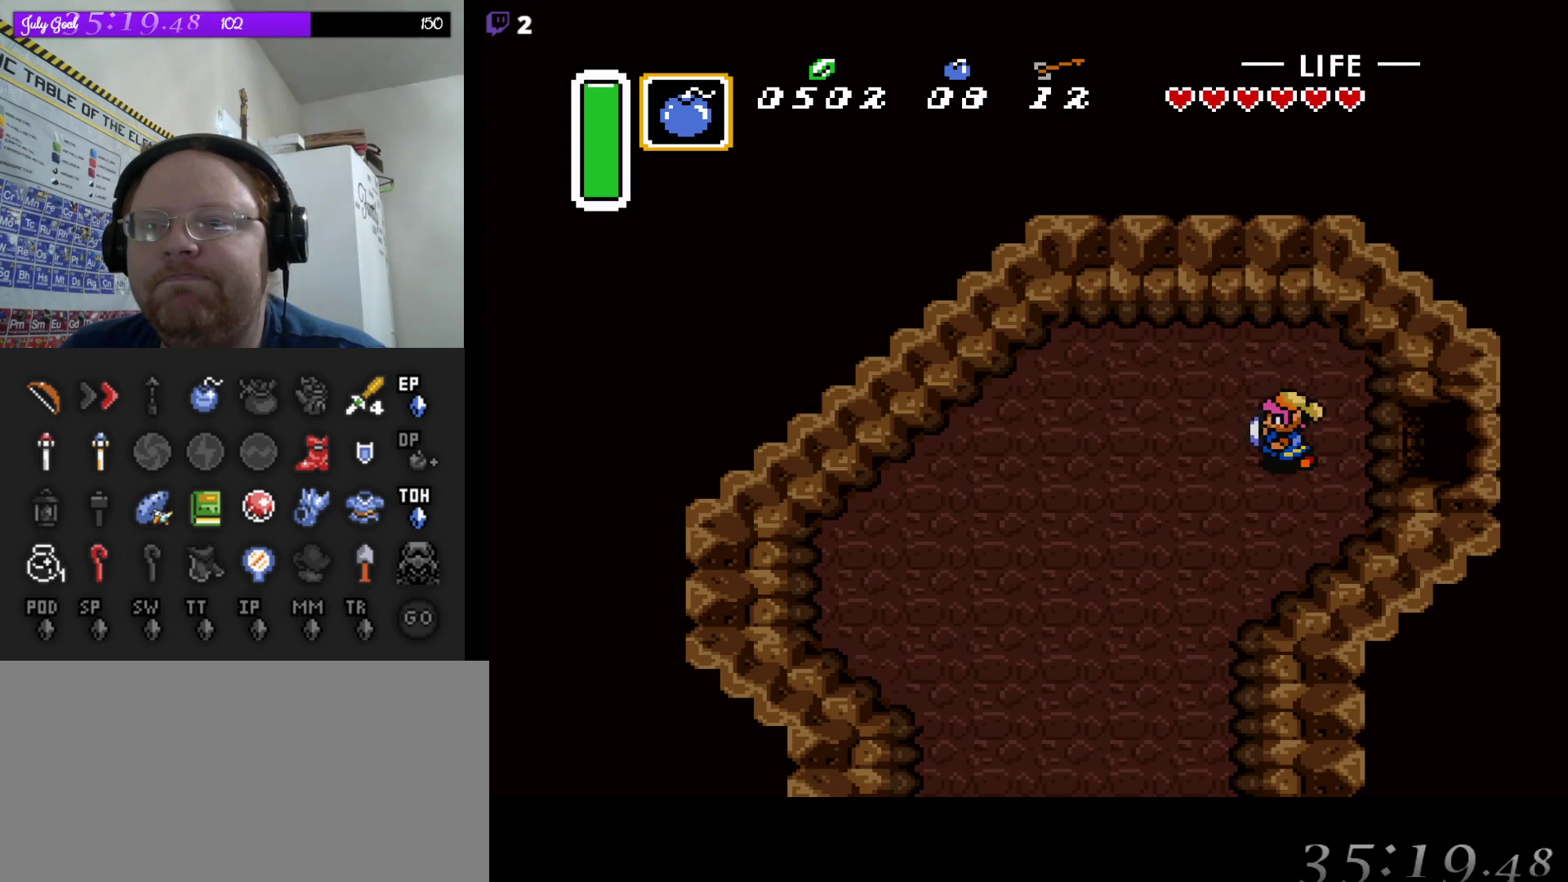
{"buttons": ["DPAD_DOWN", "DPAD_LEFT"], "events": [[200, "DPAD_DOWN", "down"]]}
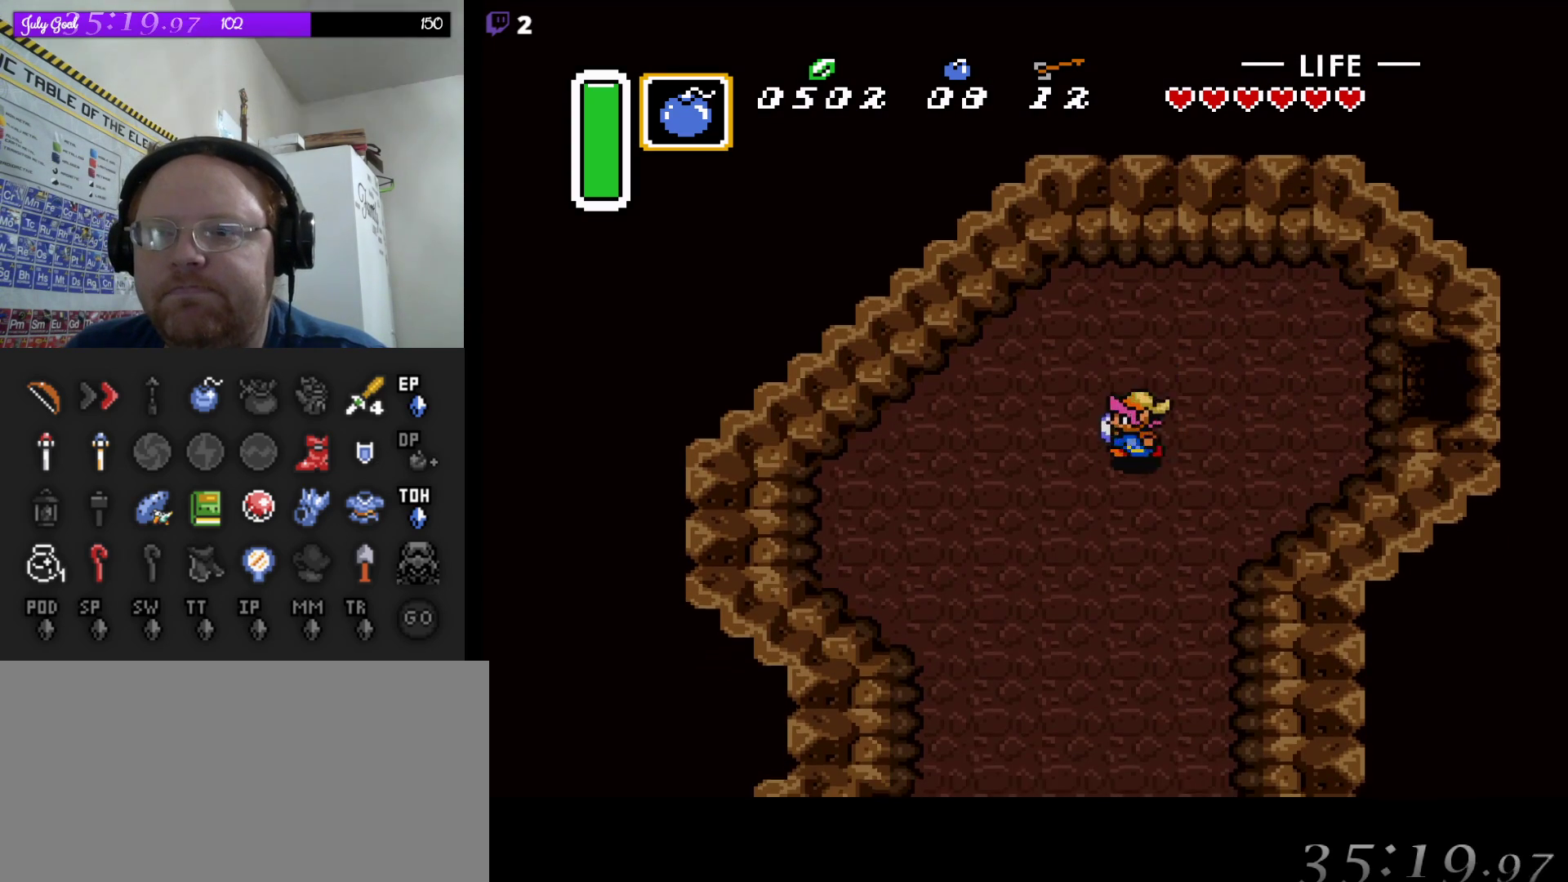
{"buttons": ["DPAD_DOWN"], "events": [[450, "DPAD_LEFT", "up"]]}
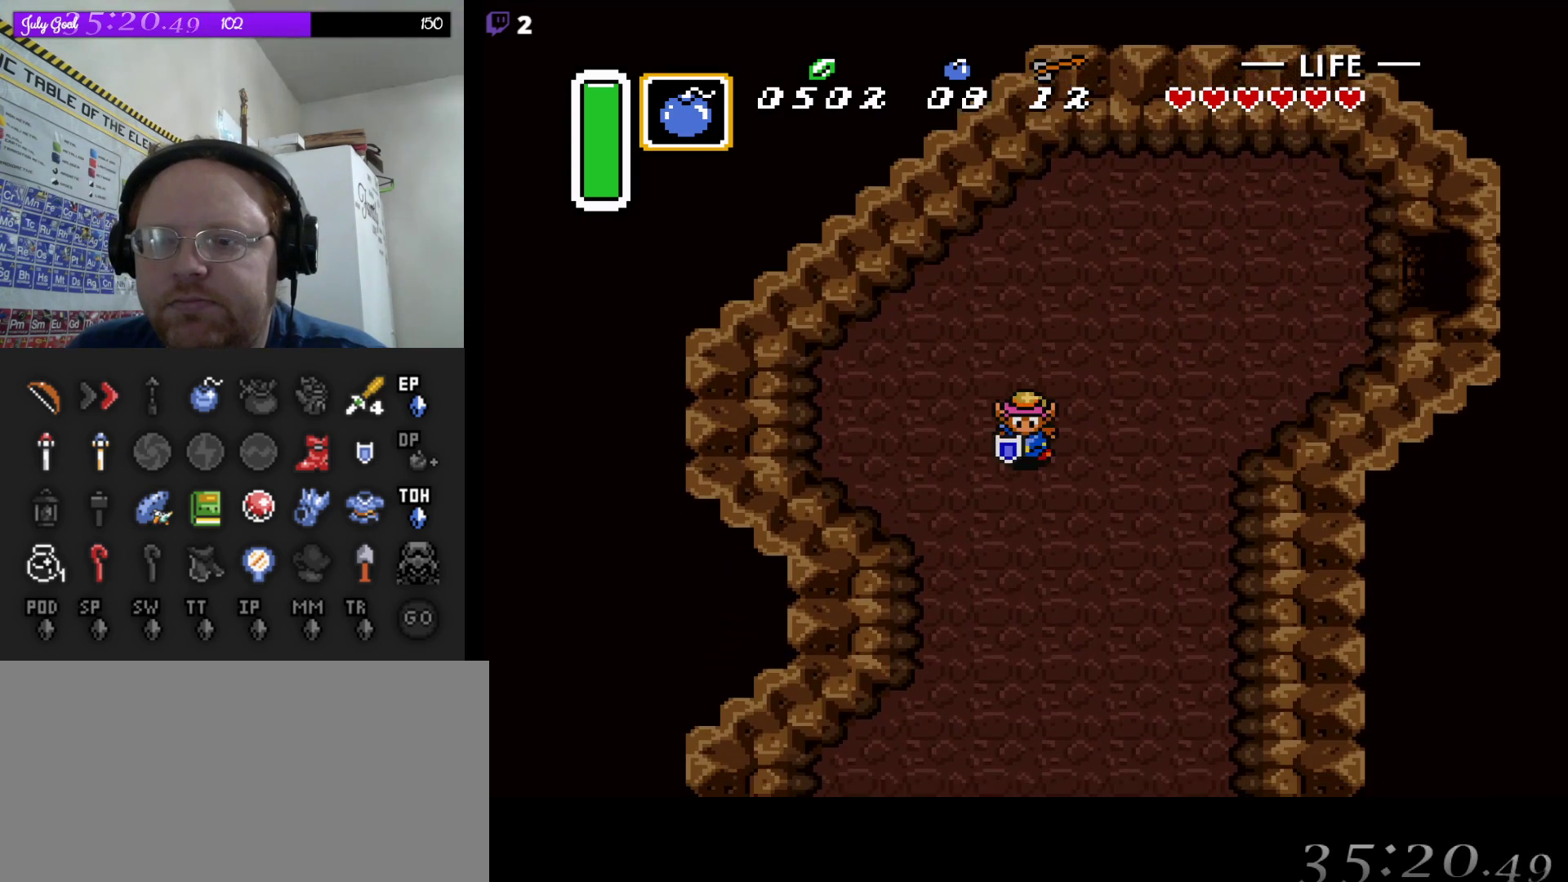
{"buttons": ["A"], "events": [[83, "A", "down"], [133, "DPAD_DOWN", "up"]]}
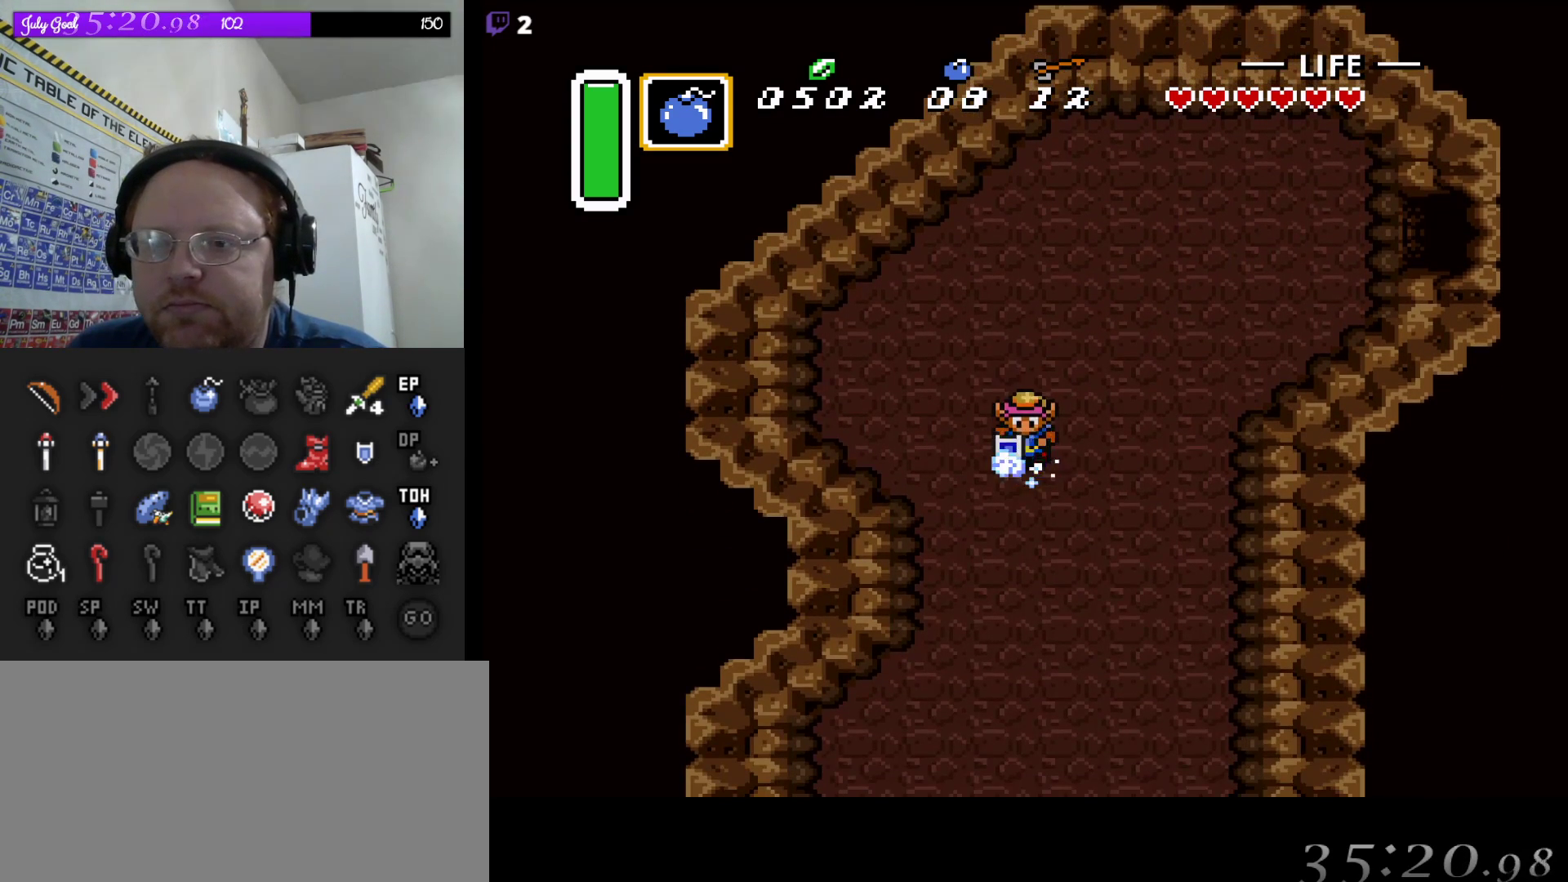
{"buttons": ["A"], "events": []}
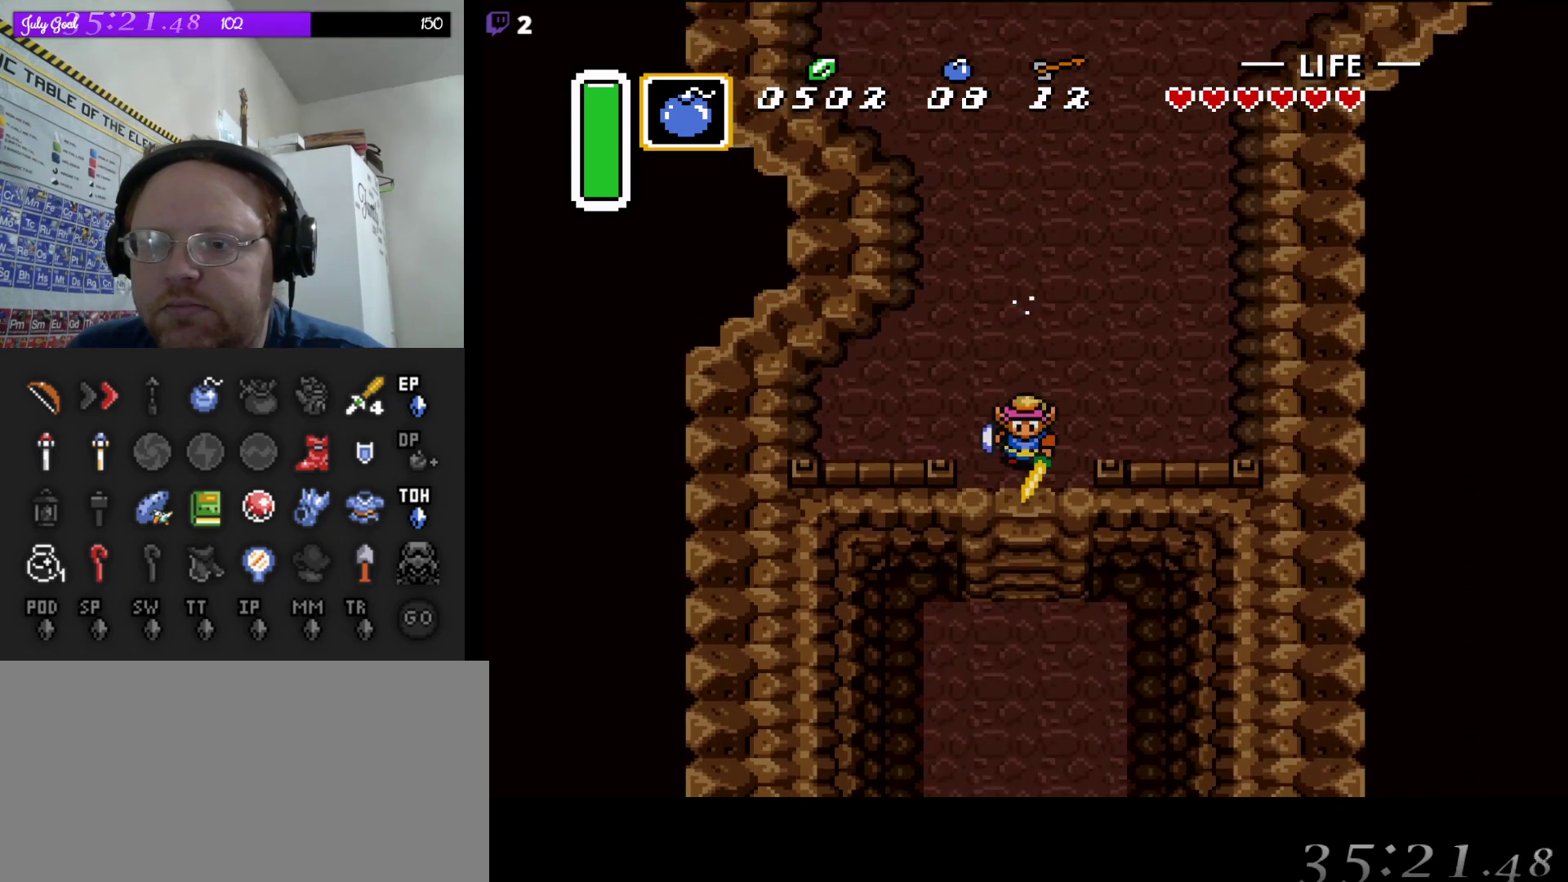
{"buttons": ["DPAD_DOWN"], "events": [[383, "DPAD_DOWN", "down"], [400, "A", "up"]]}
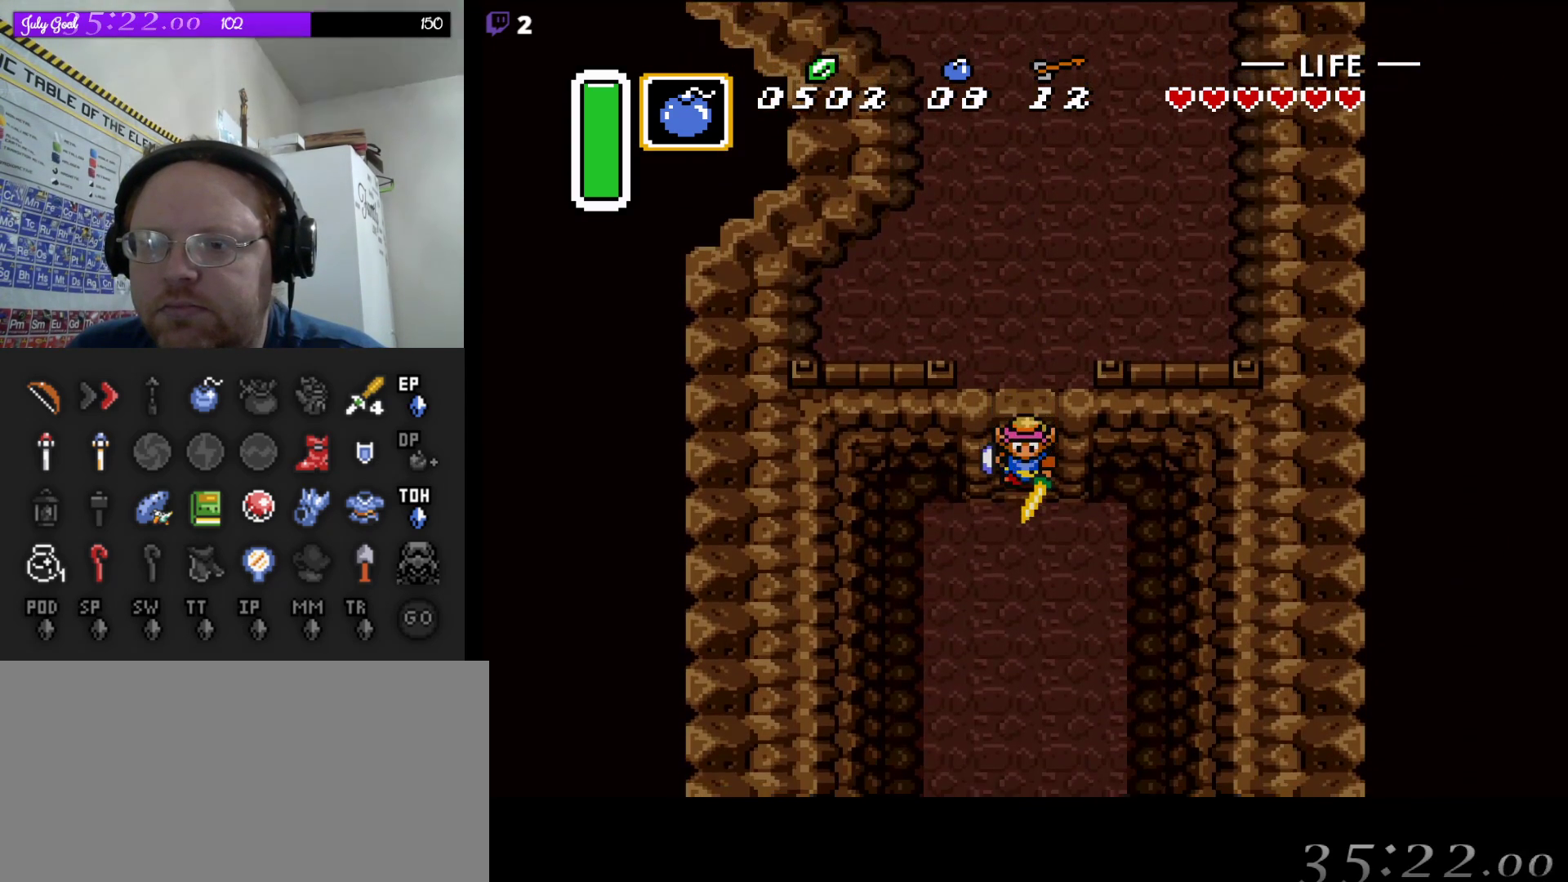
{"buttons": ["DPAD_DOWN"], "events": []}
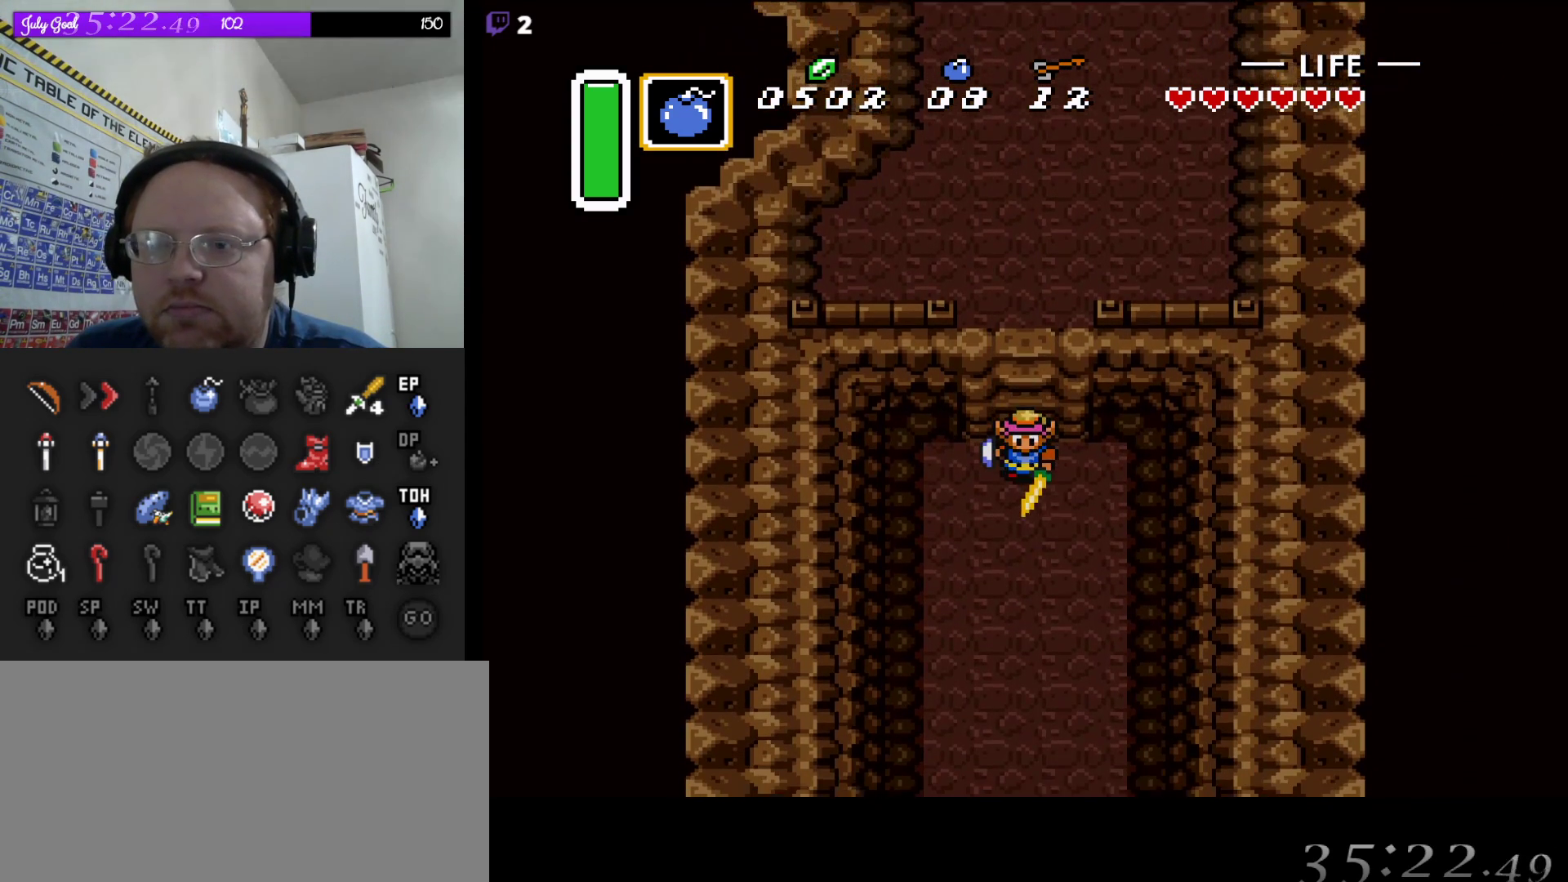
{"buttons": ["A"], "events": [[100, "A", "down"], [183, "DPAD_DOWN", "up"]]}
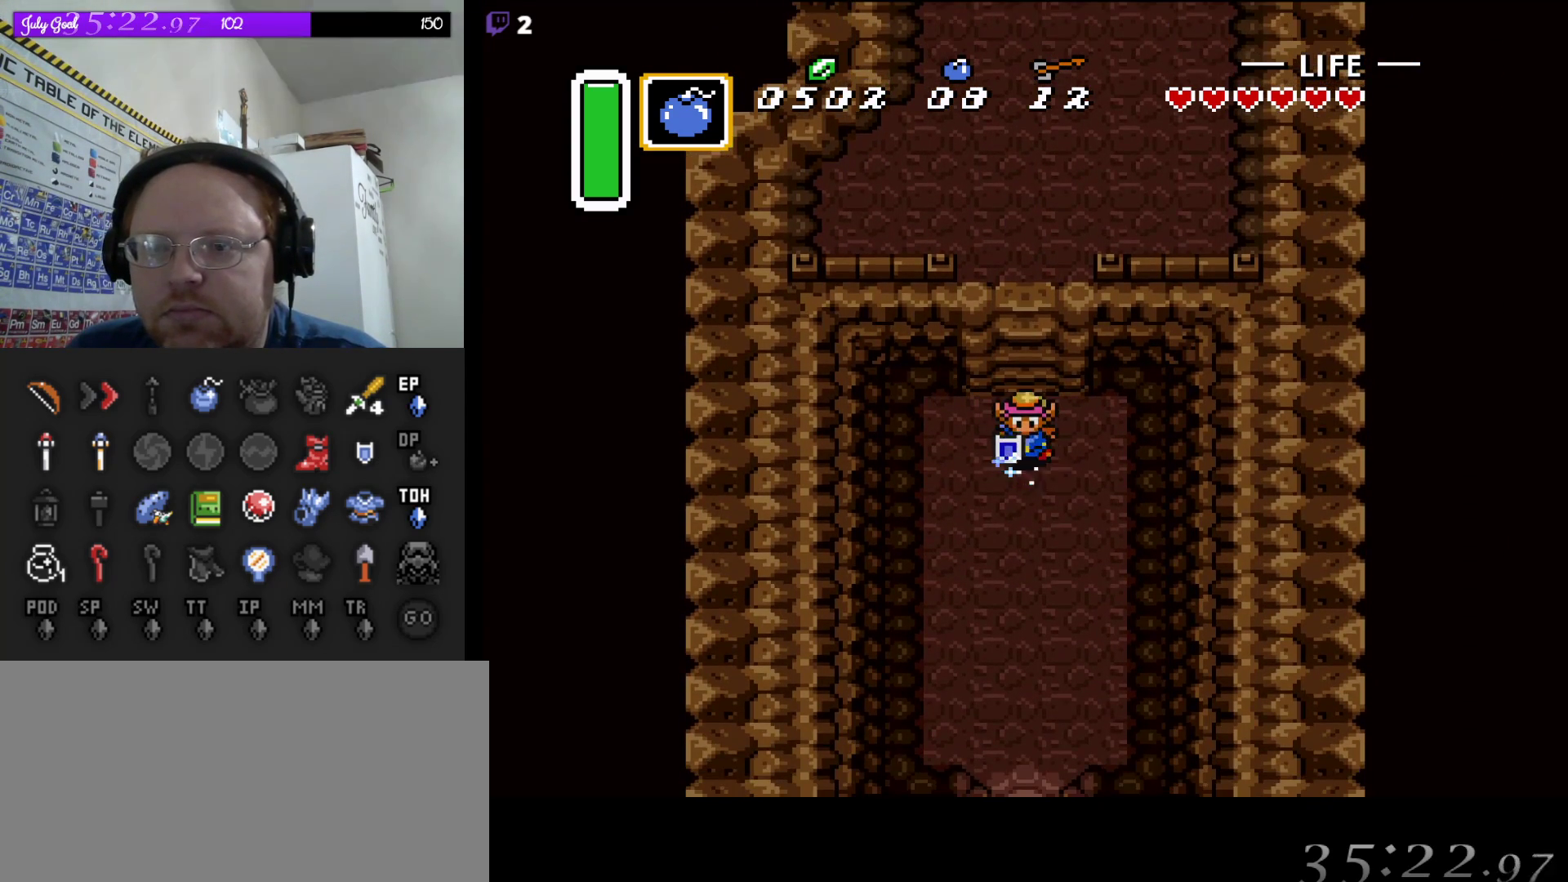
{"buttons": ["A"], "events": []}
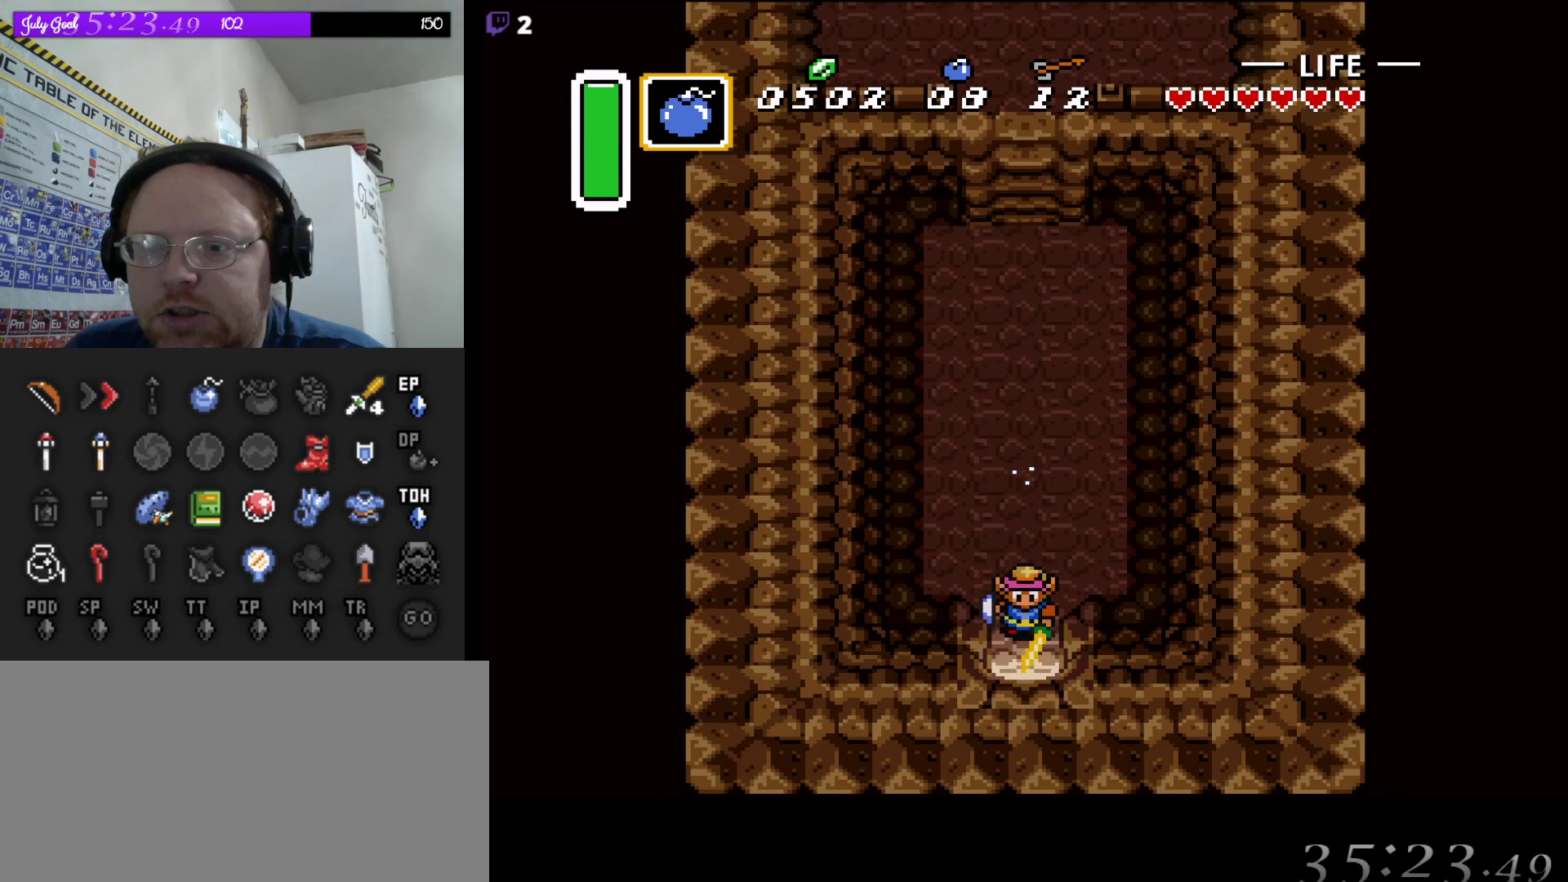
{"buttons": ["A"], "events": []}
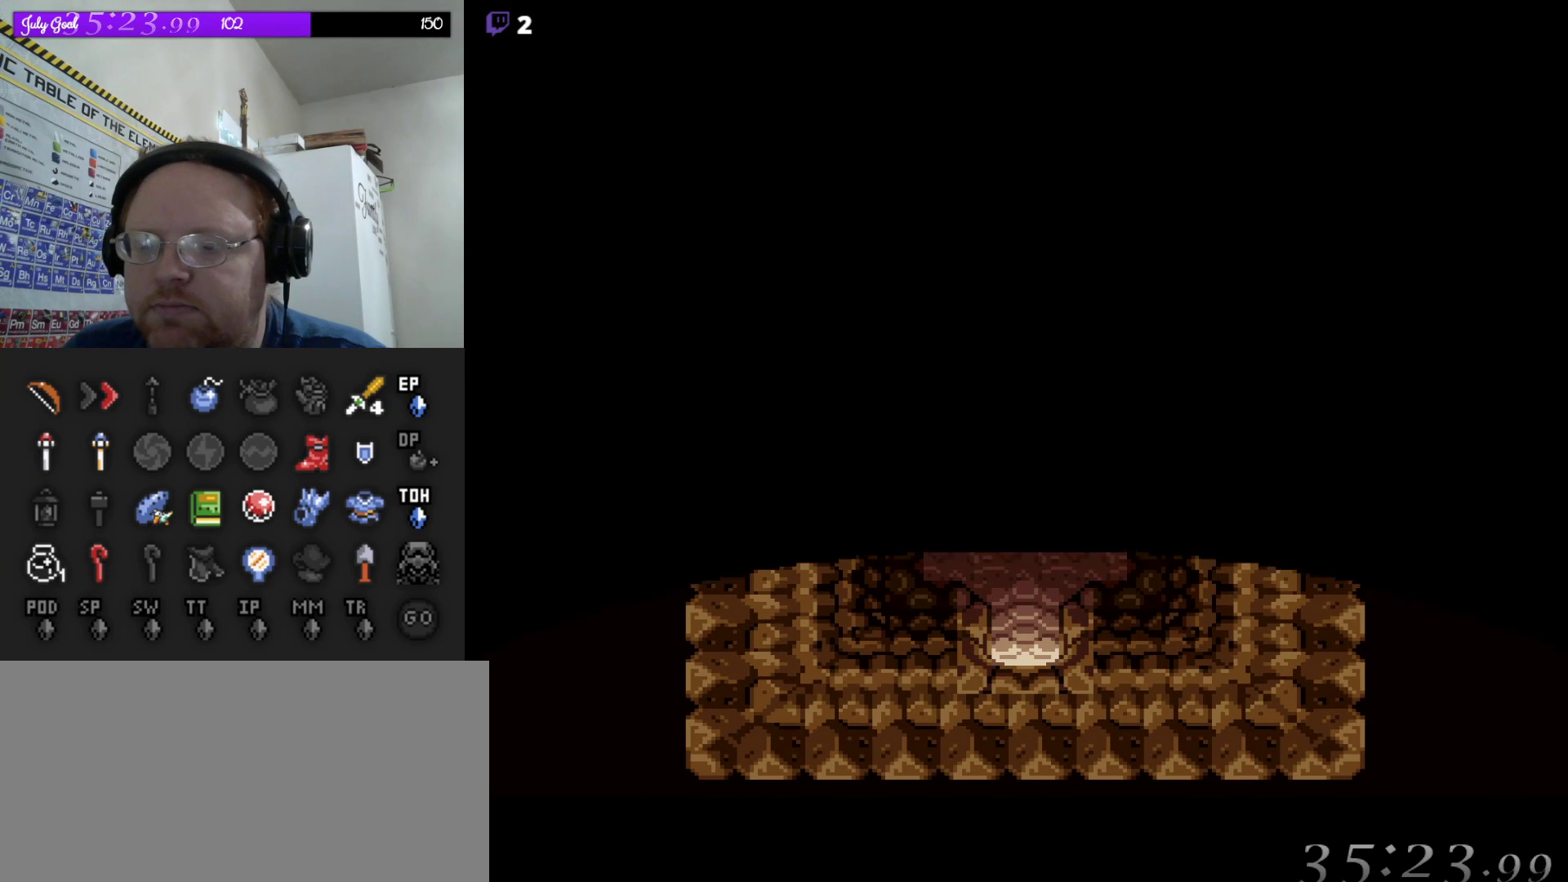
{"buttons": [], "events": [[183, "A", "up"]]}
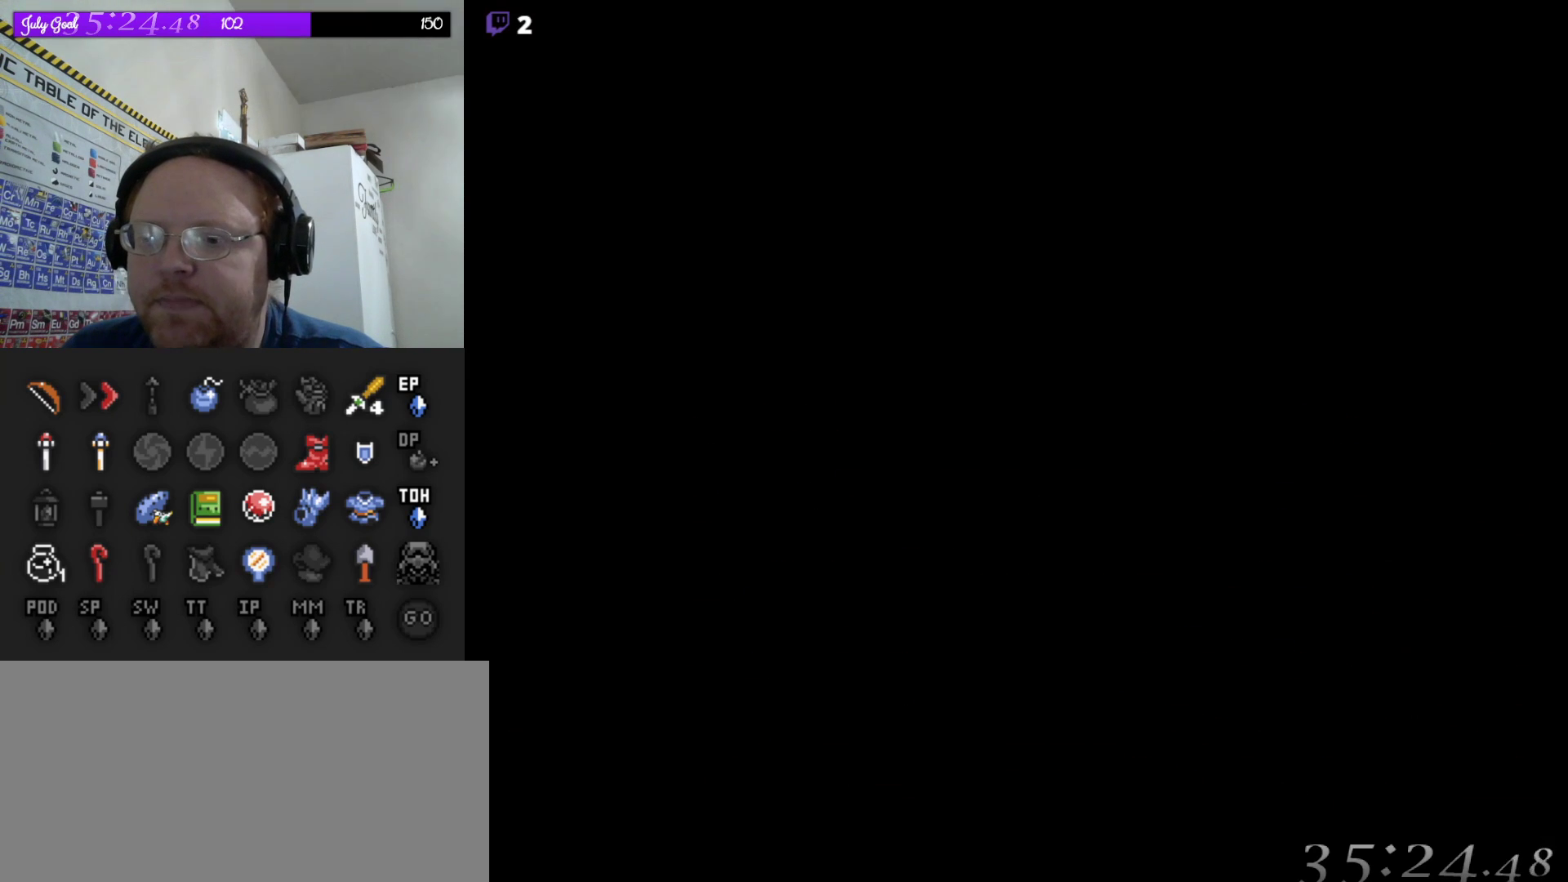
{"buttons": [], "events": []}
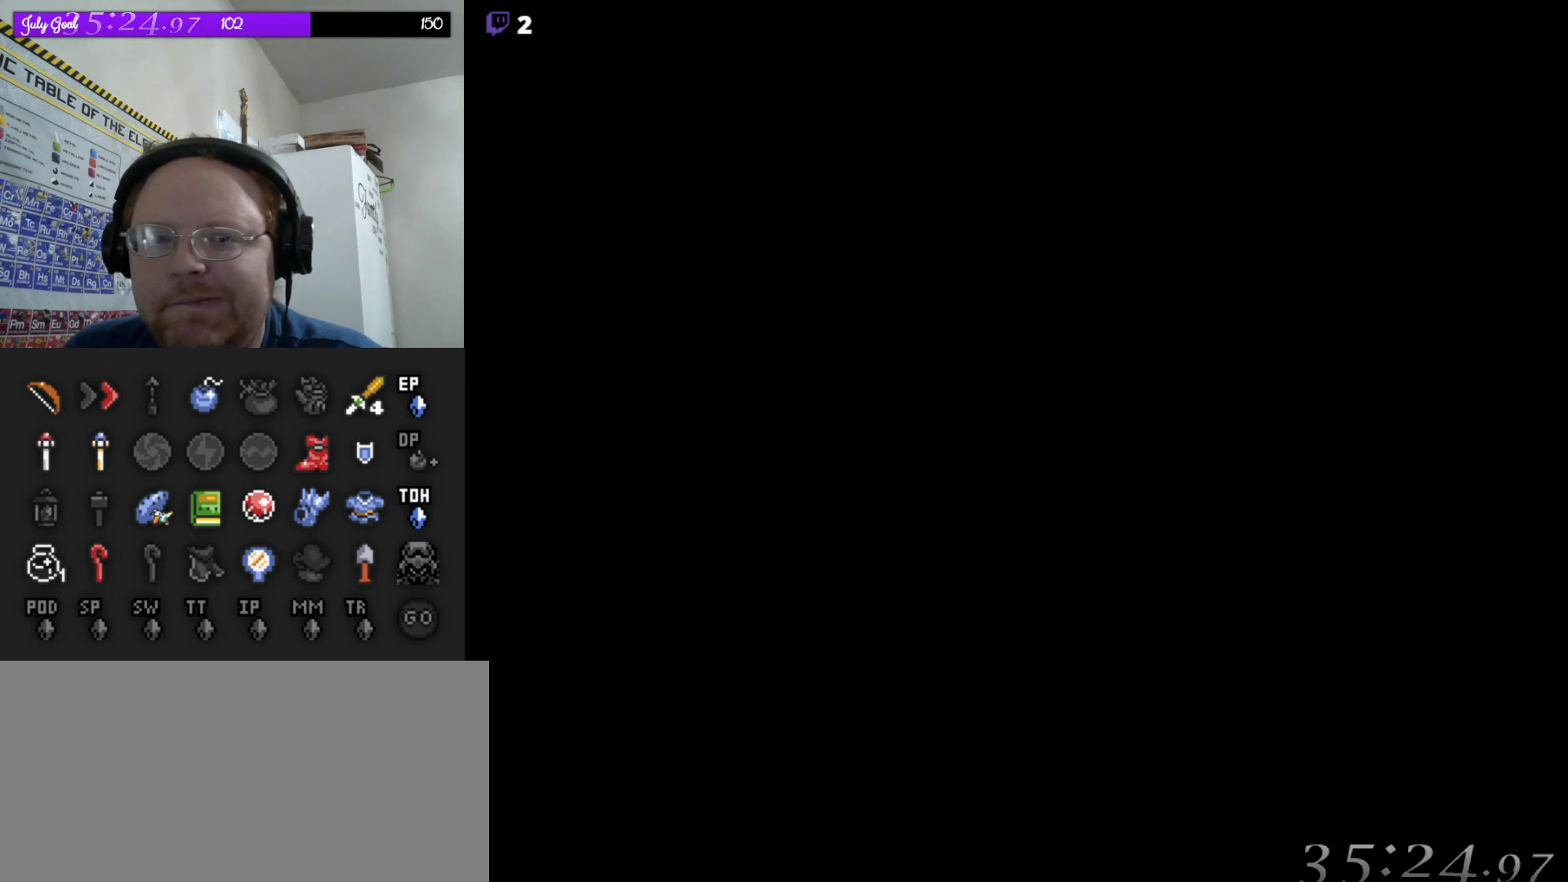
{"buttons": [], "events": []}
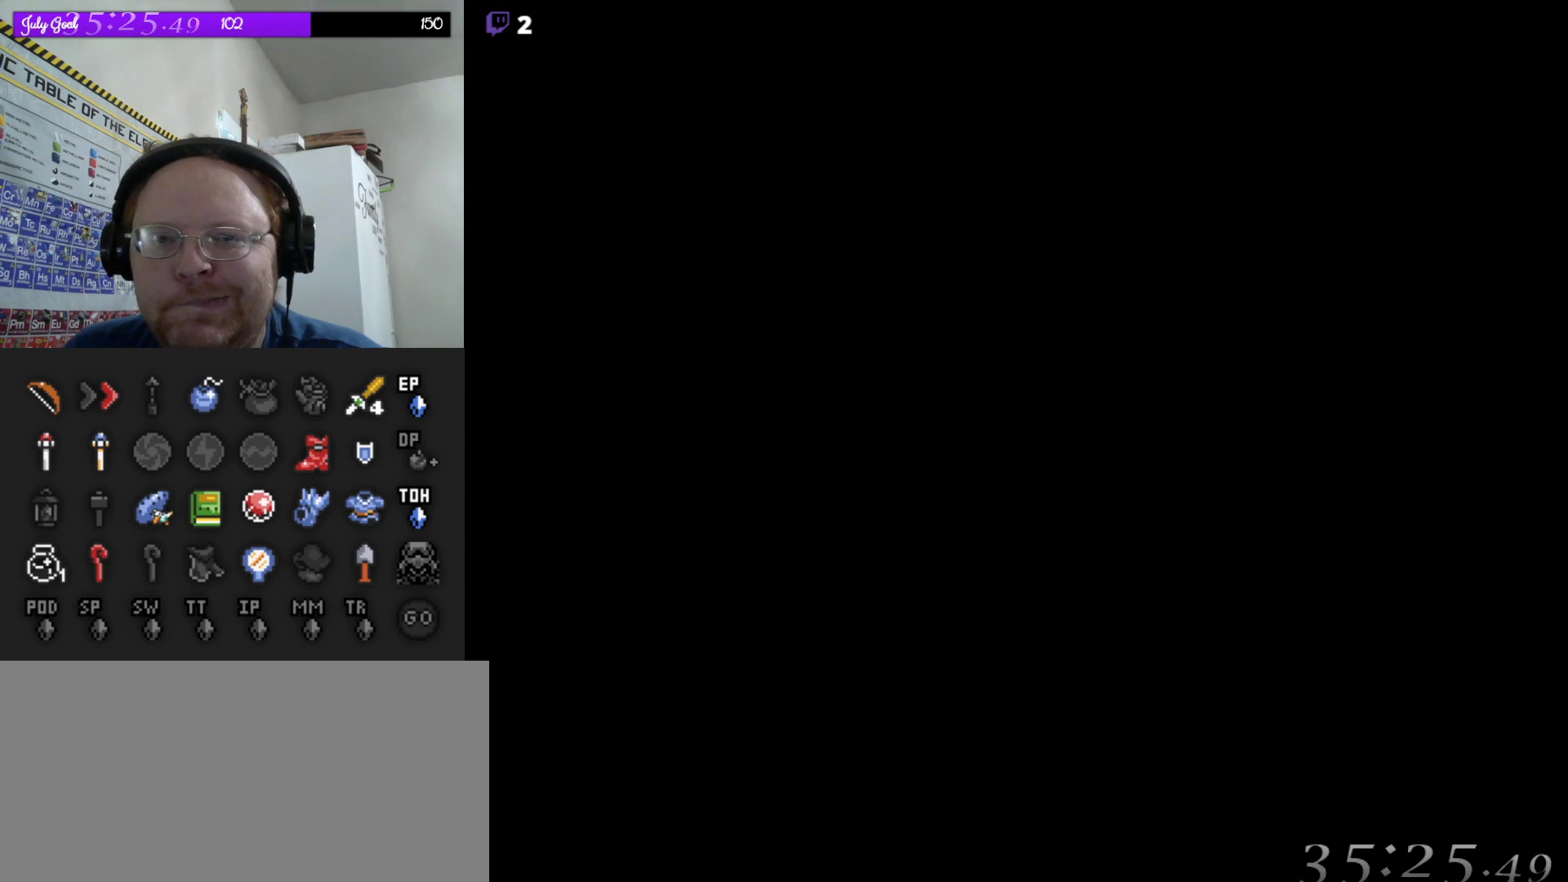
{"buttons": [], "events": []}
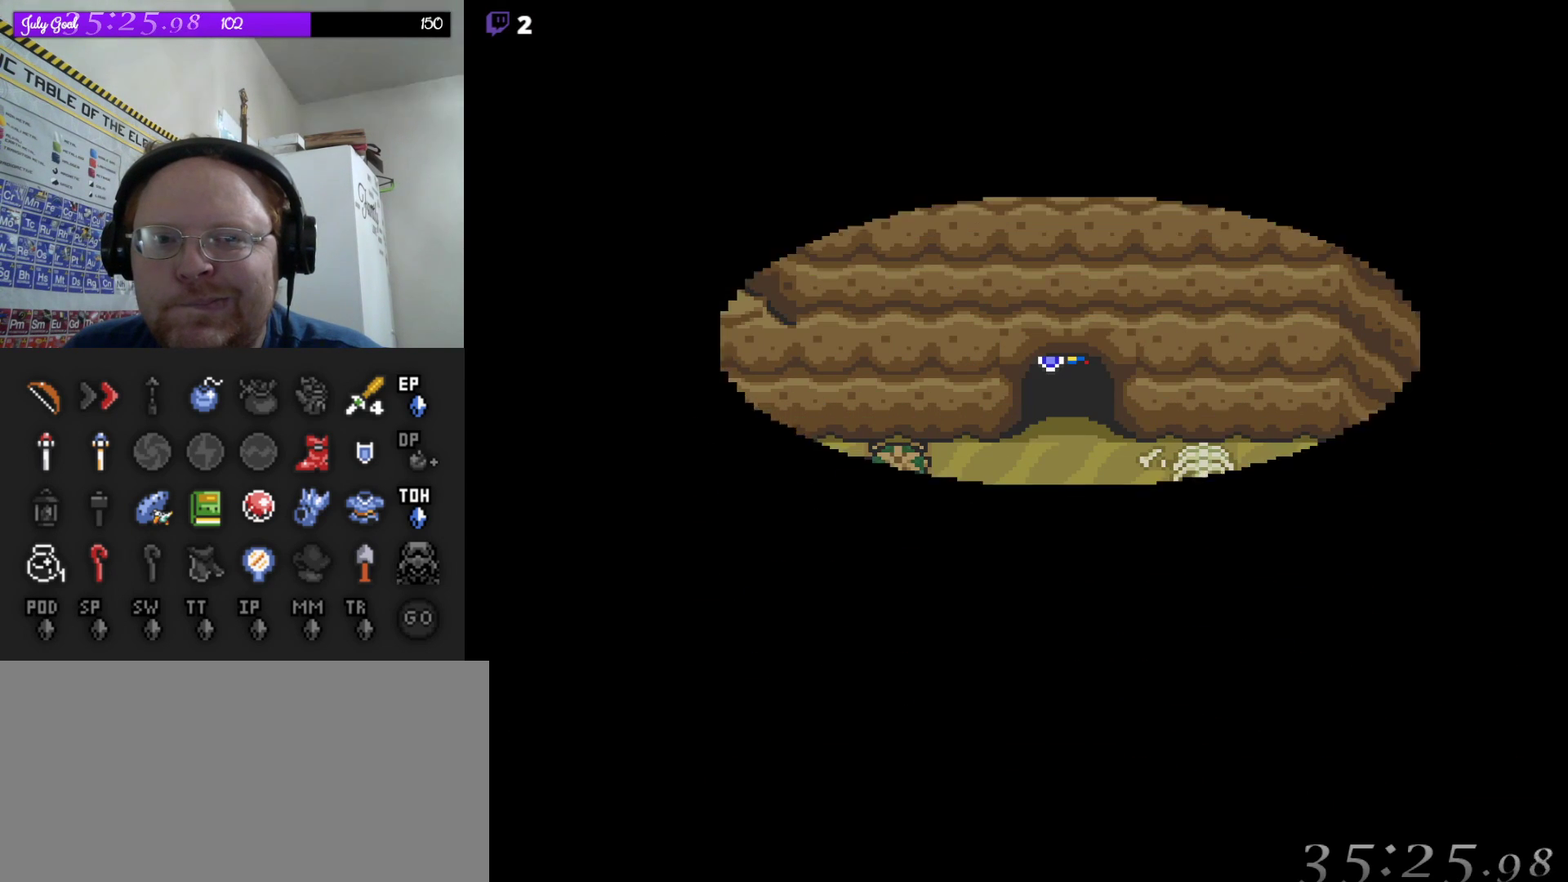
{"buttons": ["DPAD_DOWN"], "events": [[417, "DPAD_DOWN", "down"]]}
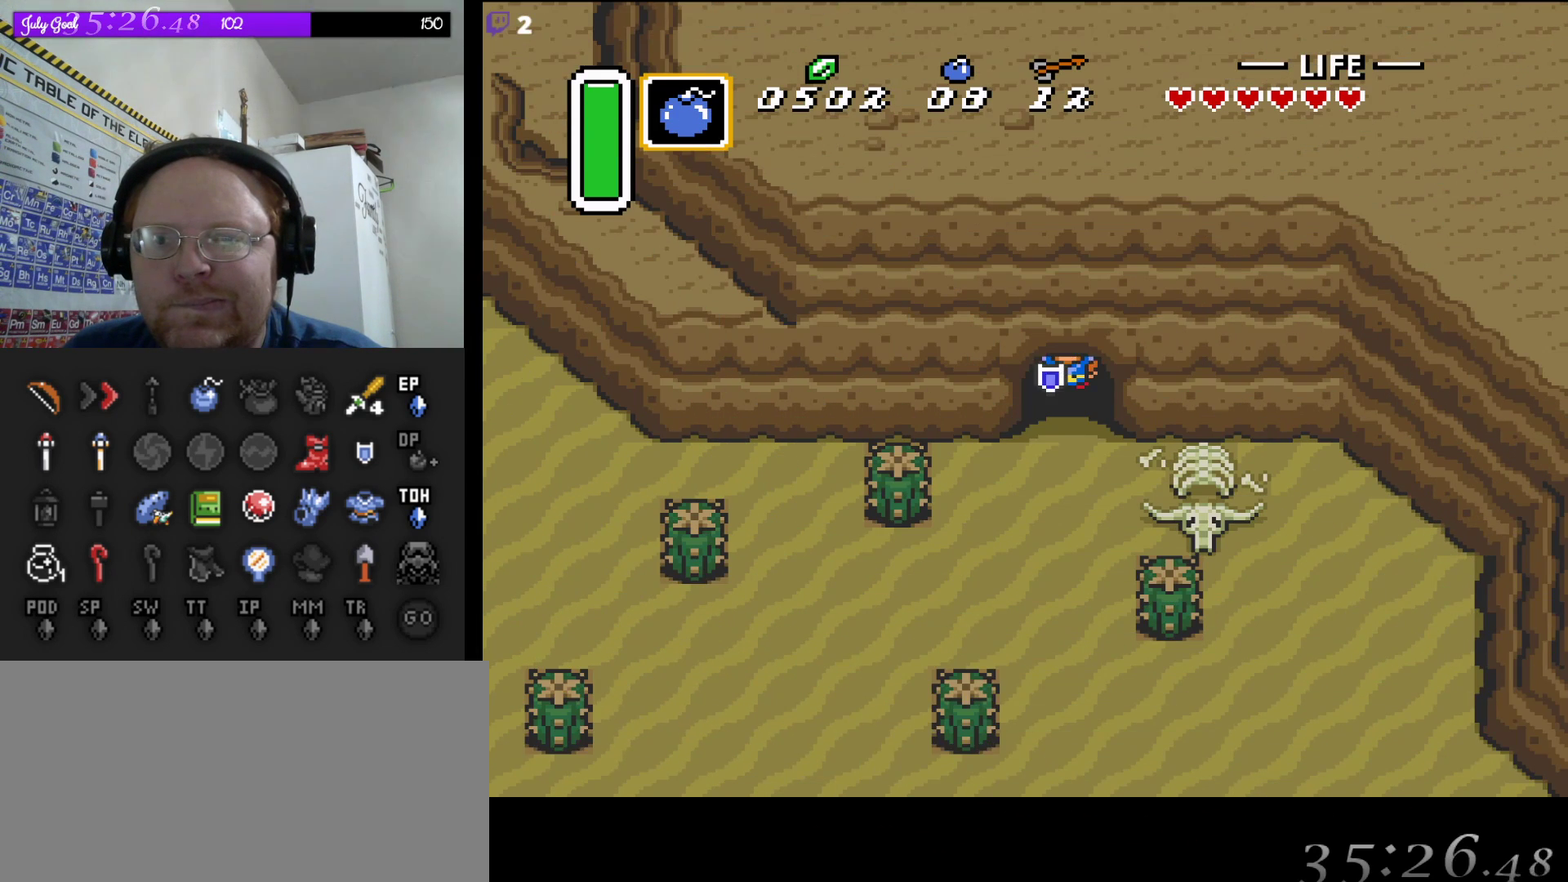
{"buttons": ["A"], "events": [[333, "A", "down"], [333, "DPAD_DOWN", "up"]]}
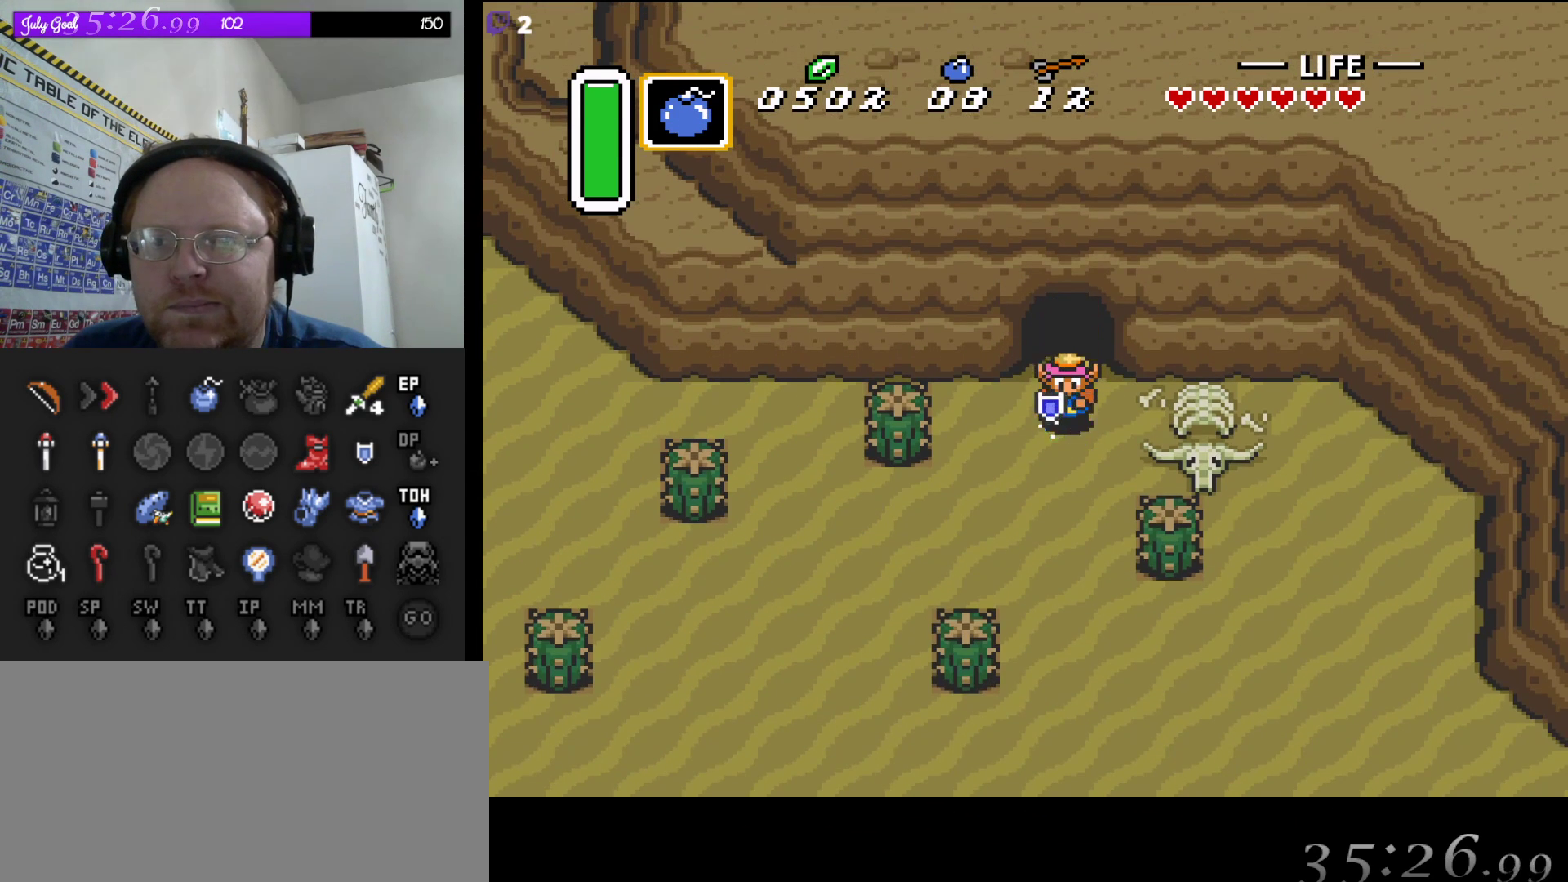
{"buttons": ["A"], "events": []}
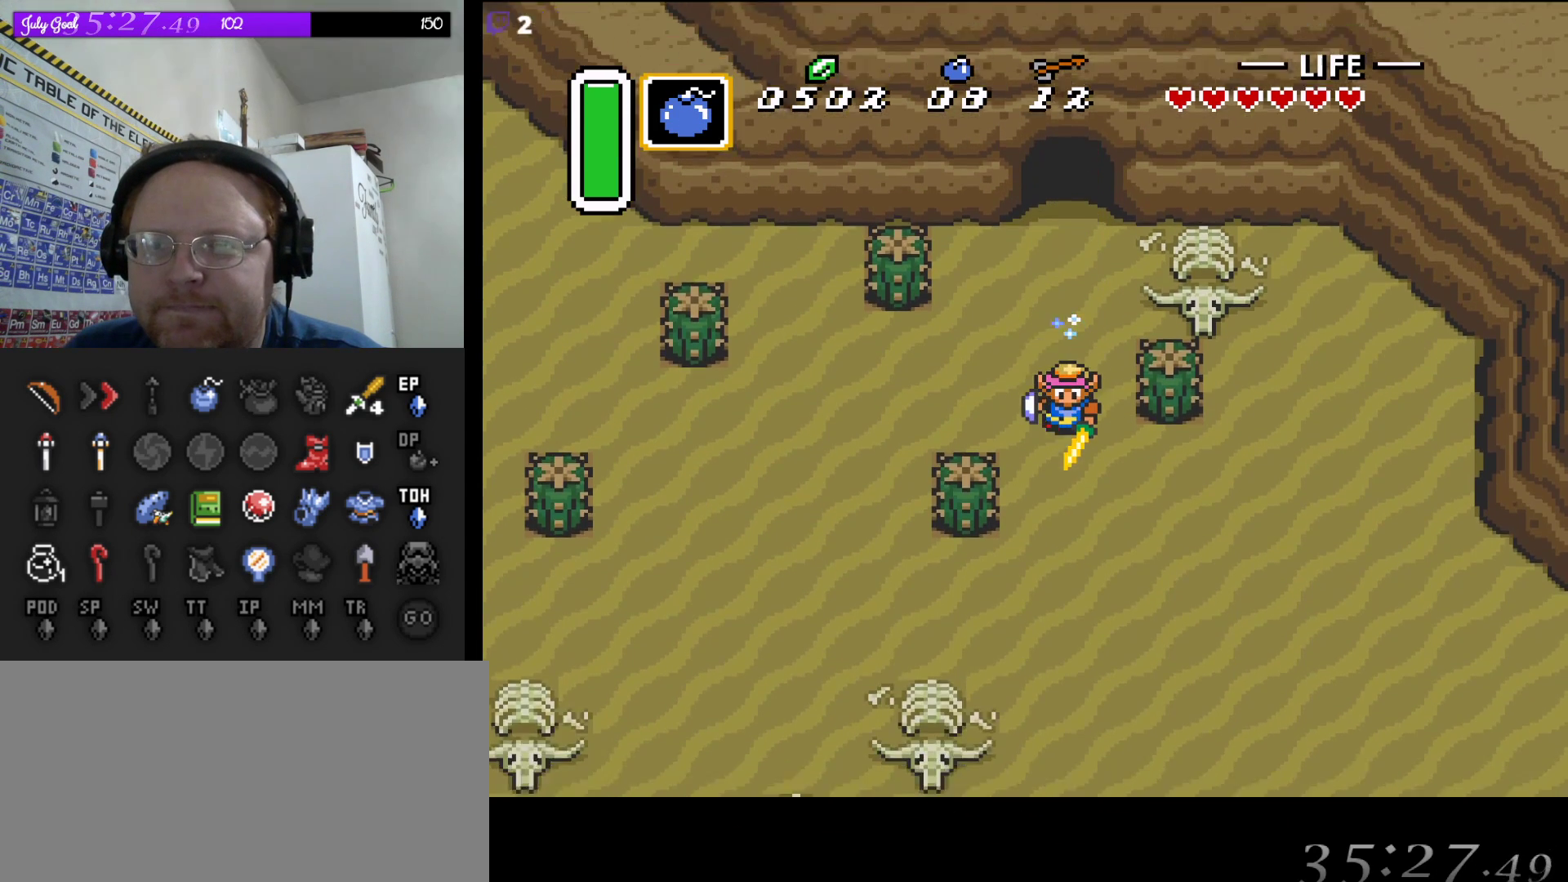
{"buttons": ["A"], "events": []}
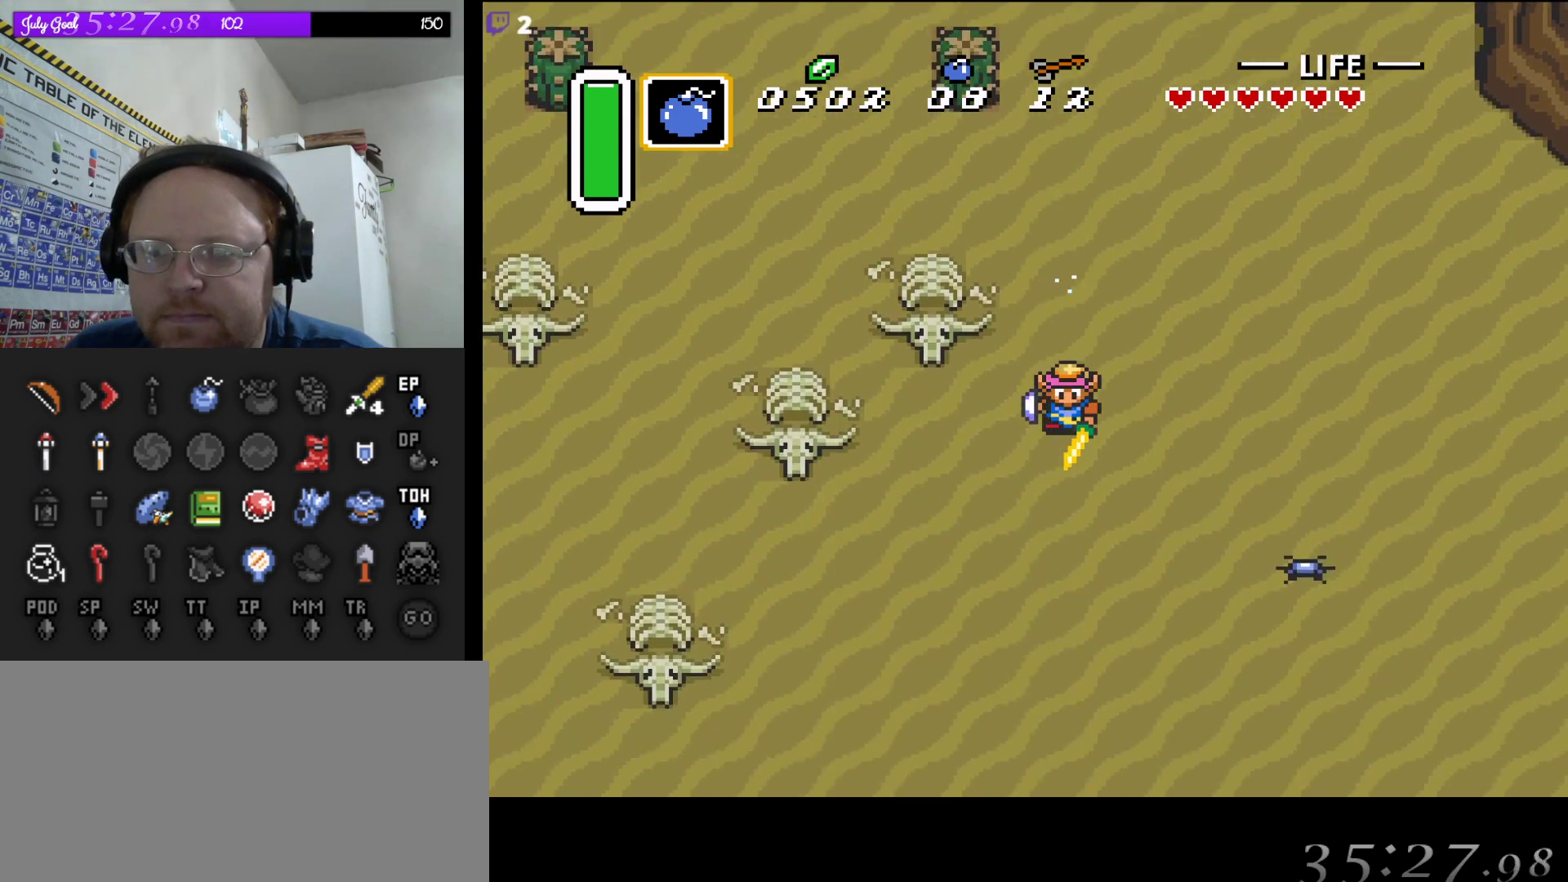
{"buttons": ["A"], "events": []}
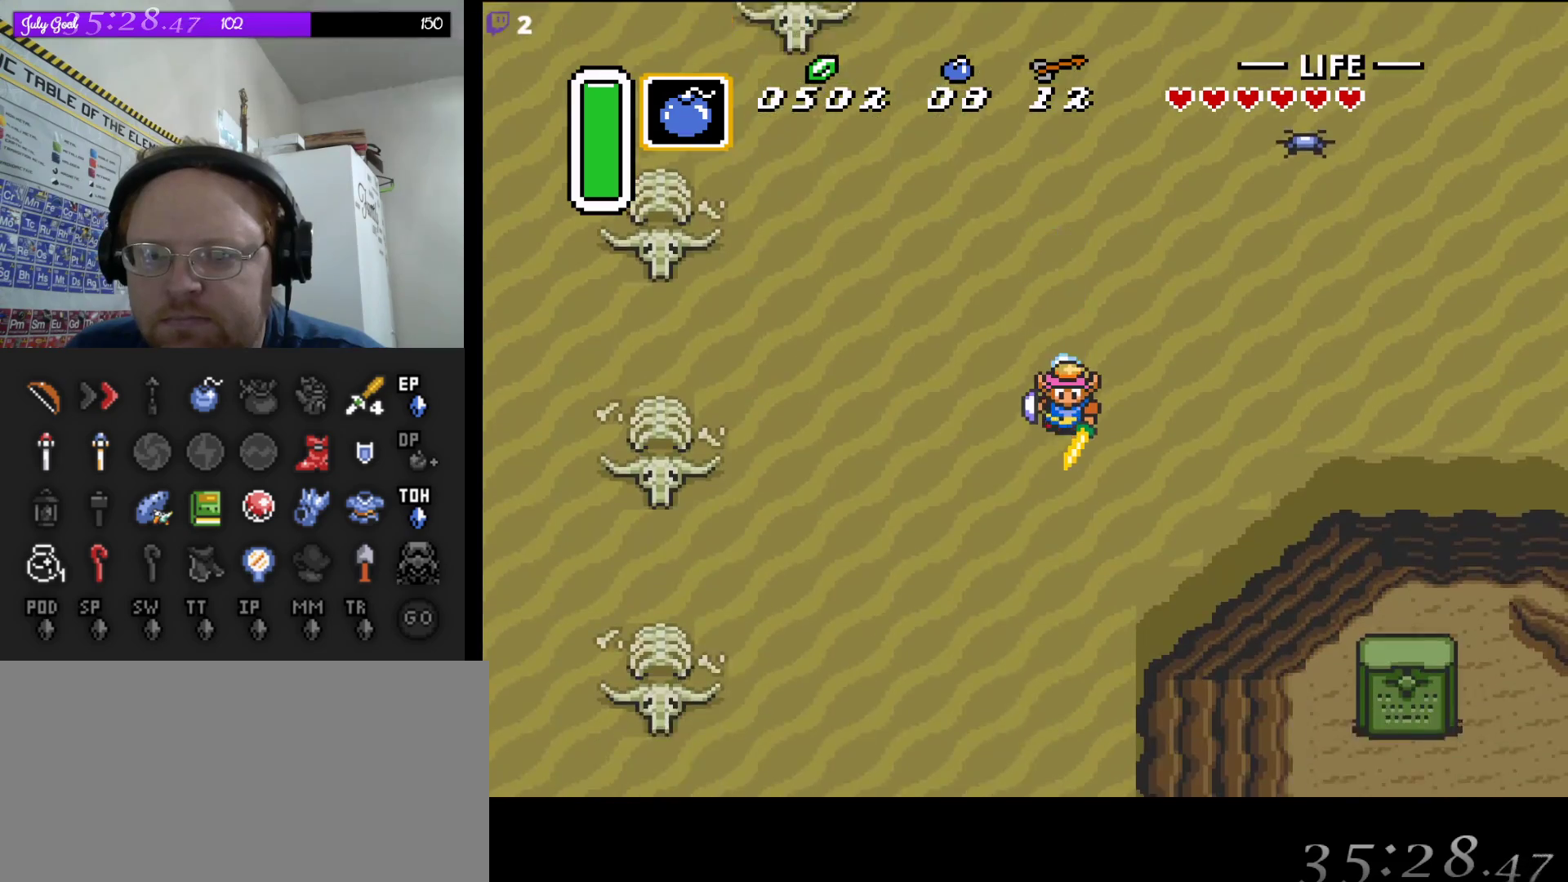
{"buttons": ["A"], "events": []}
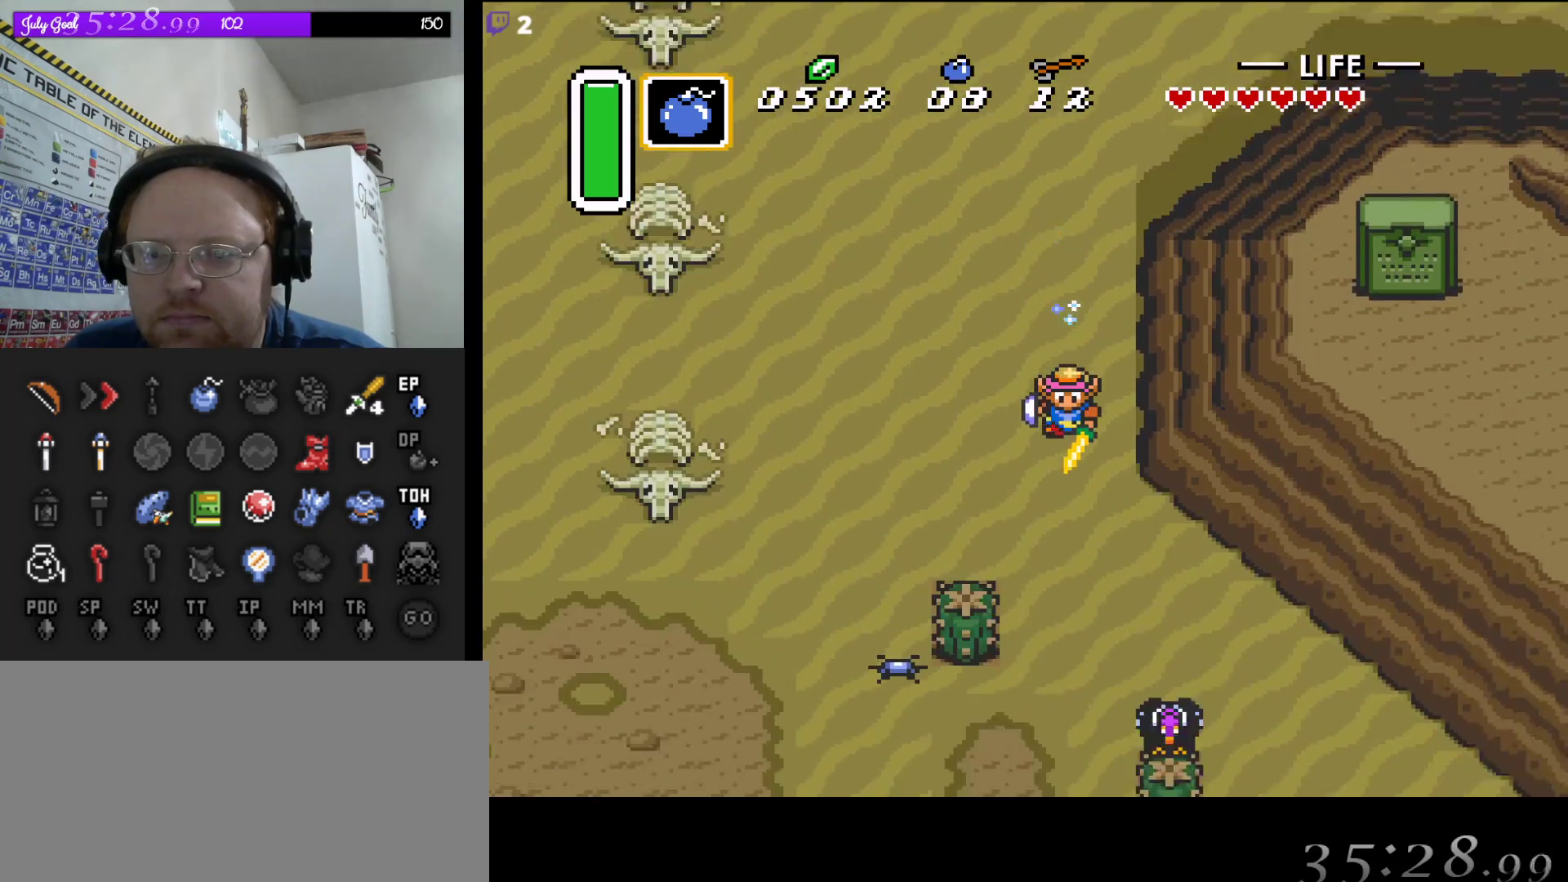
{"buttons": ["A"], "events": []}
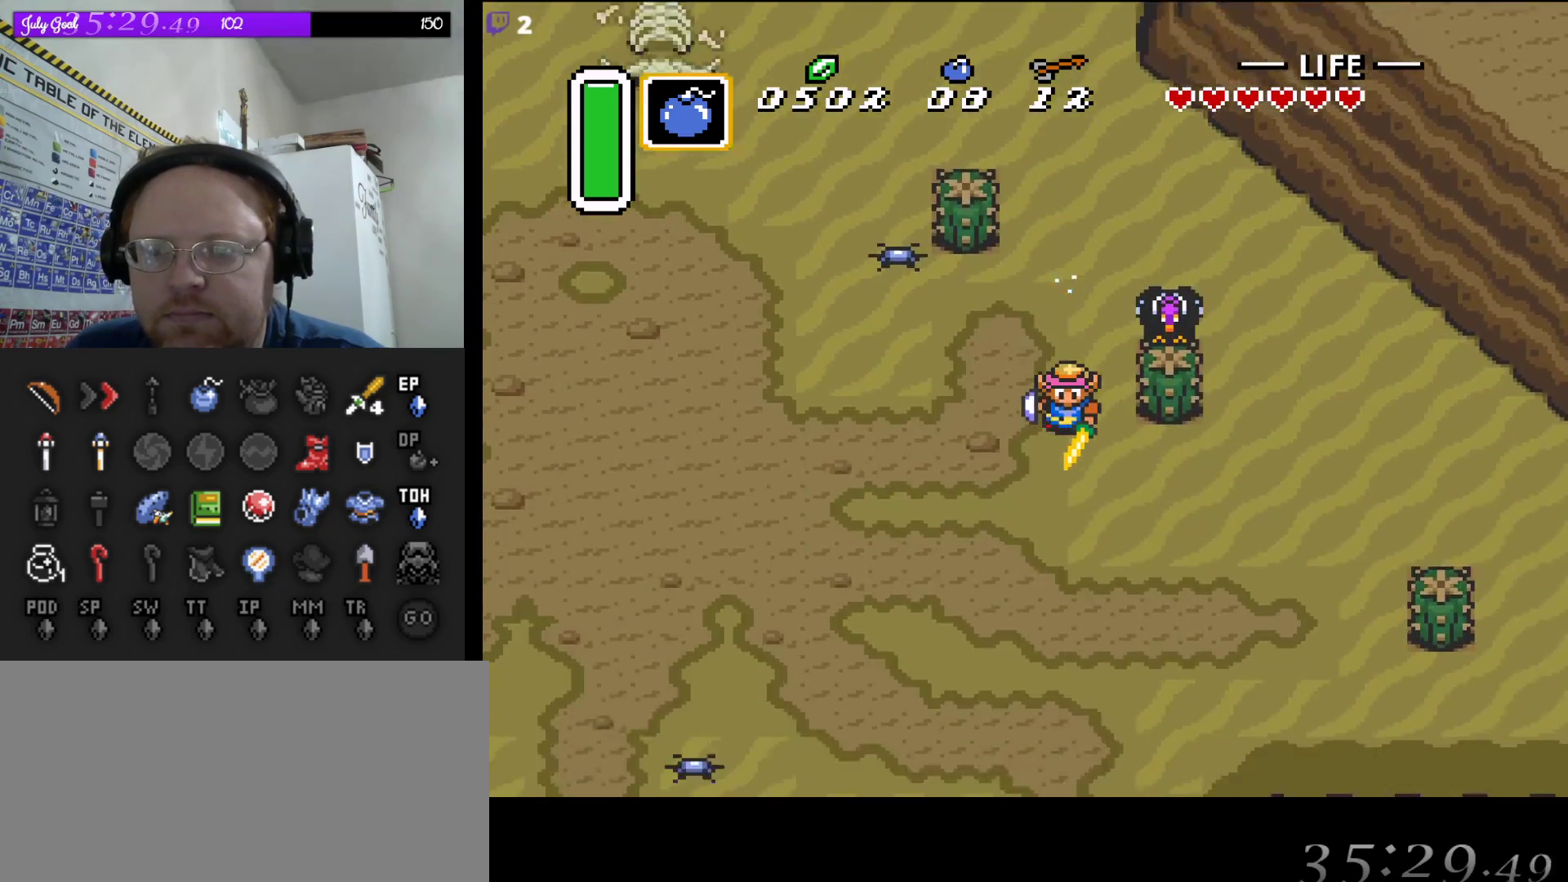
{"buttons": ["DPAD_LEFT"], "events": [[367, "A", "up"], [383, "DPAD_LEFT", "down"]]}